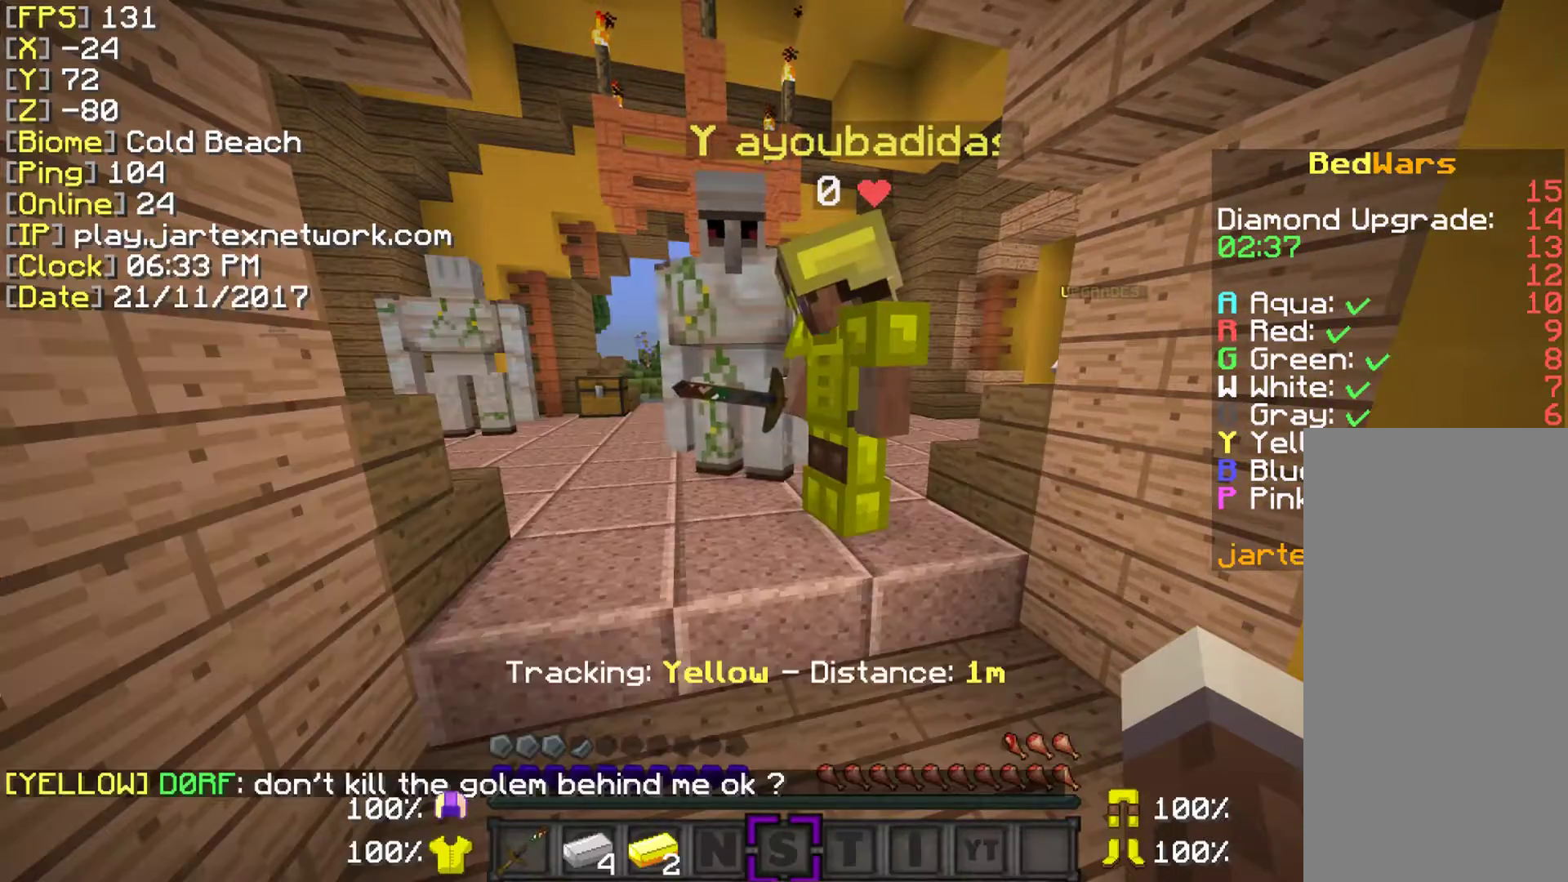
Gameplay with keyboard and mouse; each line is a JSON object with the keys and mouse buttons held at the frame after it. "events" lists presses ("down") and releases ("up") of "a", "ctrl", "d", "s", "shift", "space", "w", "mouse_left" and "mouse_right" between this image and that frame as [ms after this image, input, new state], when the widget could be followed in between. "mouse_left", "mouse_right" = the "left", "right" buttons of the "mouse" list. No other keys are recorded. Fast repeated clicks can show as one long hold. Mouse movement is not recorded.
{"keys": ["ctrl", "w"], "mouse": [], "events": [[83, "w", "down"], [233, "a", "down"], [333, "a", "up"], [433, "ctrl", "down"]]}
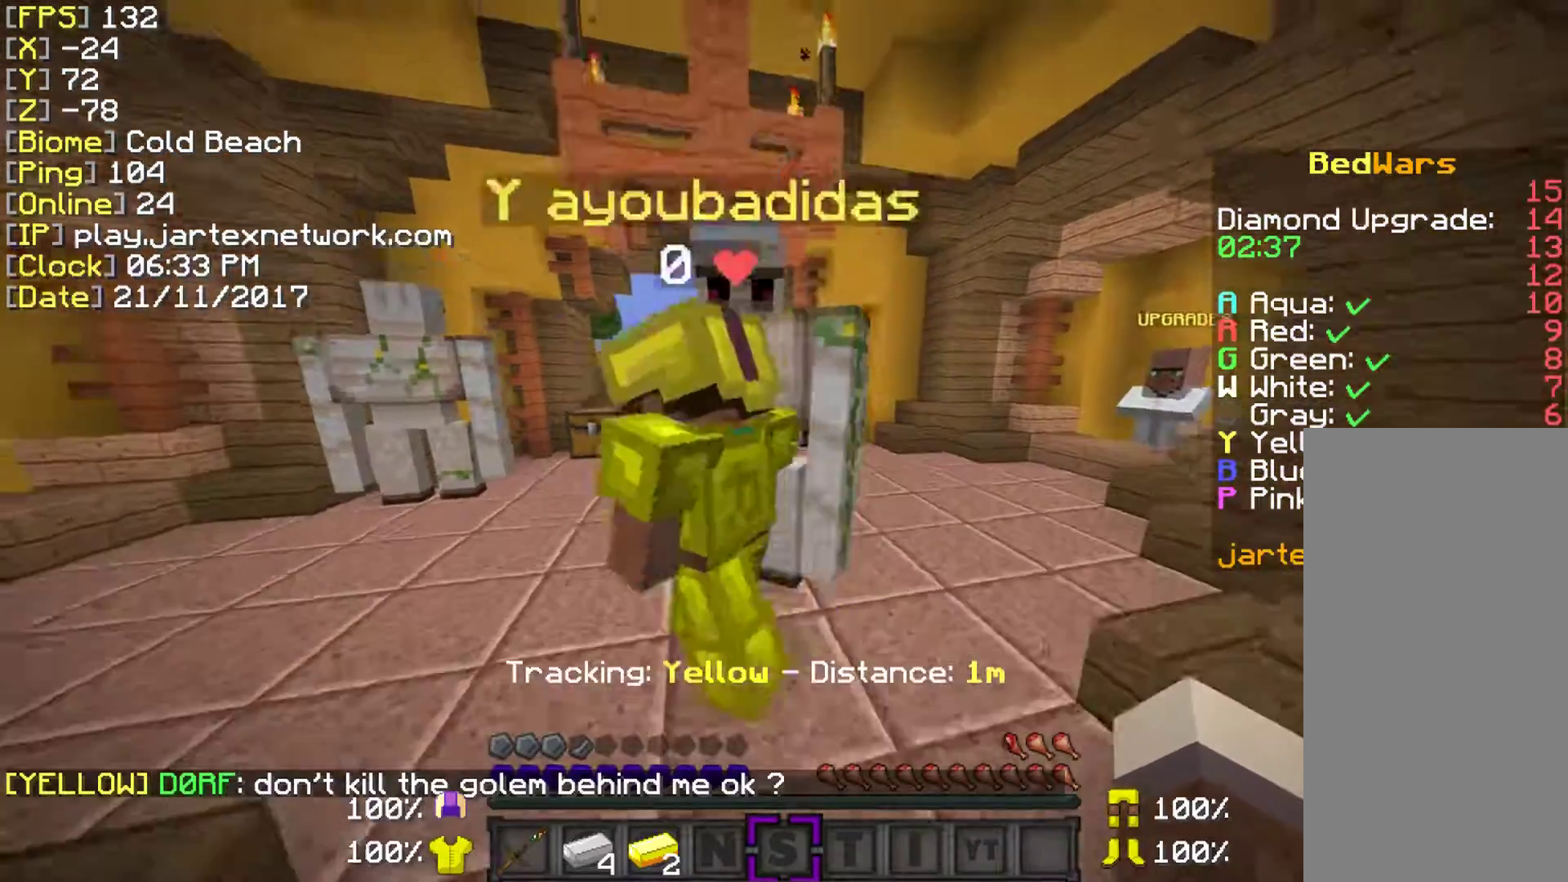
{"keys": ["ctrl", "w"], "mouse": [], "events": []}
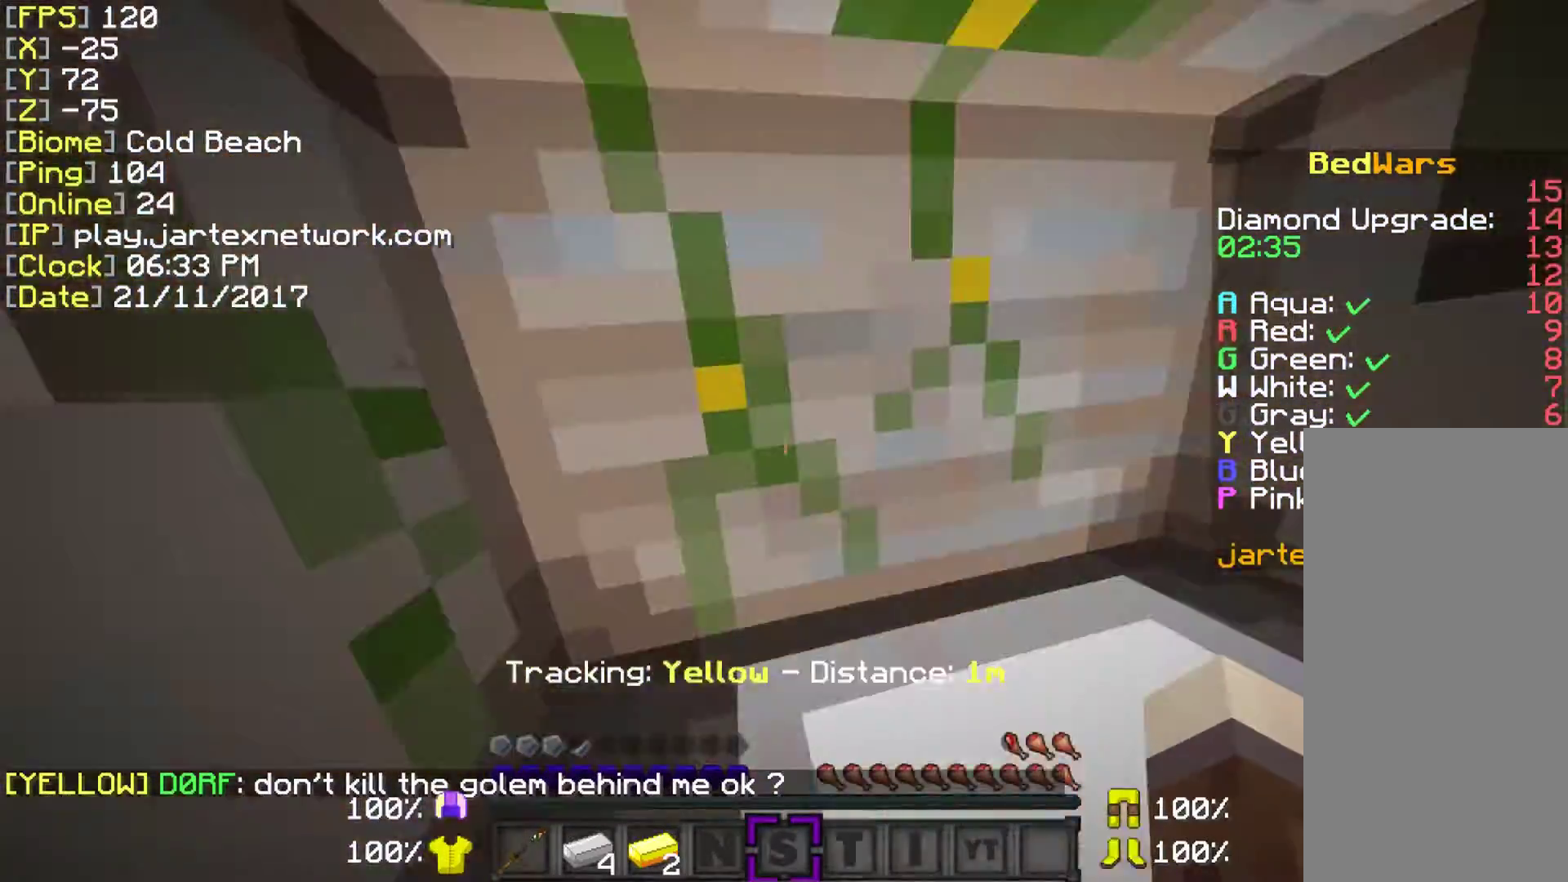
{"keys": [], "mouse": [], "events": [[33, "space", "down"], [333, "ctrl", "up"], [383, "space", "up"], [433, "w", "up"]]}
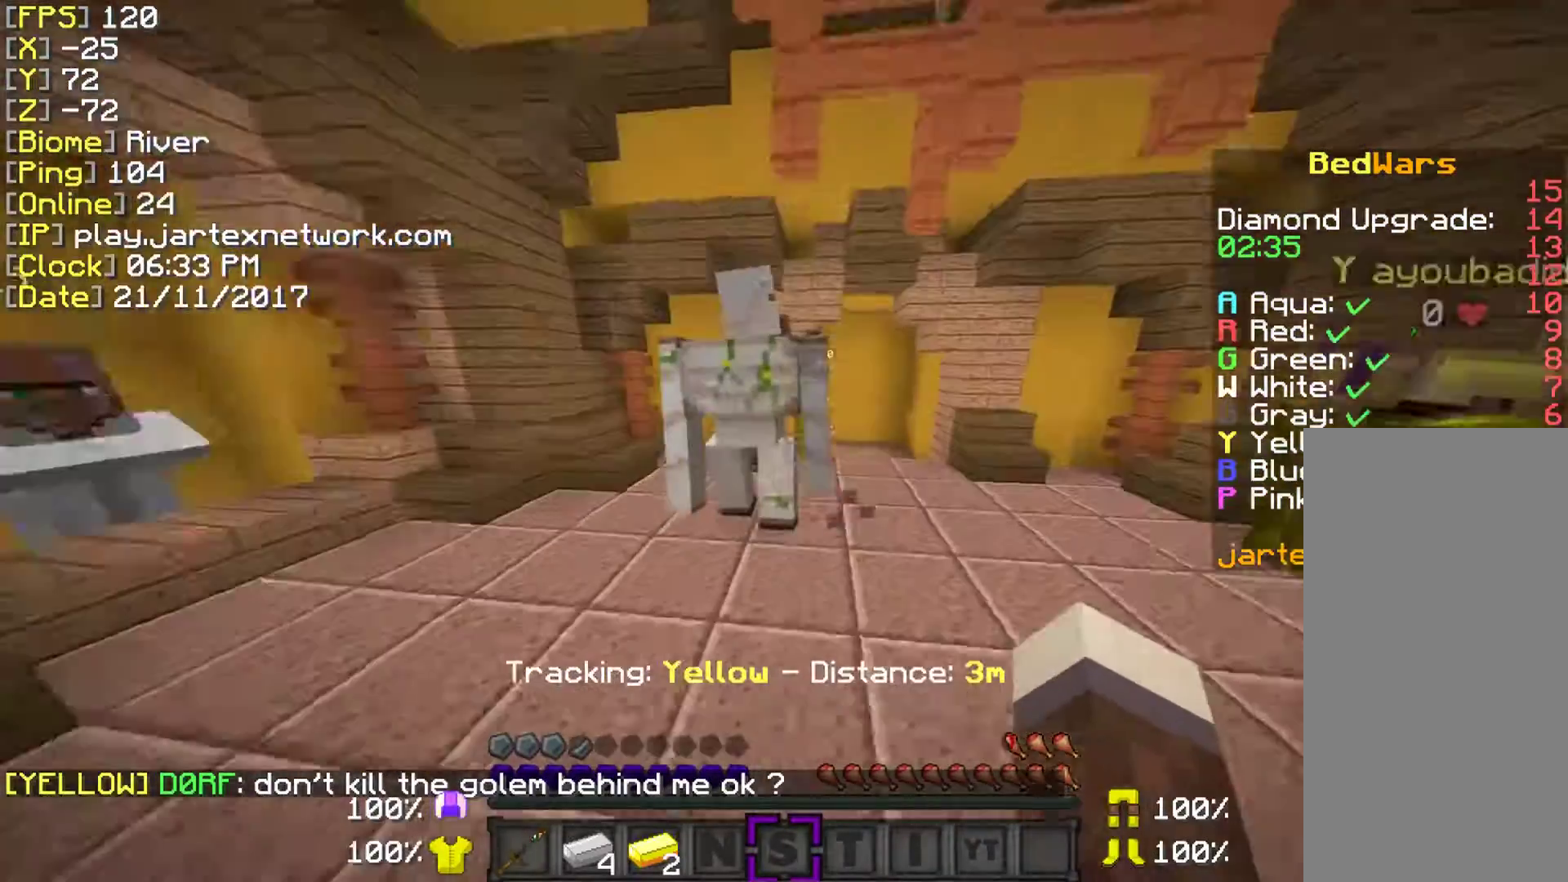
{"keys": ["s"], "mouse": [], "events": [[83, "s", "down"]]}
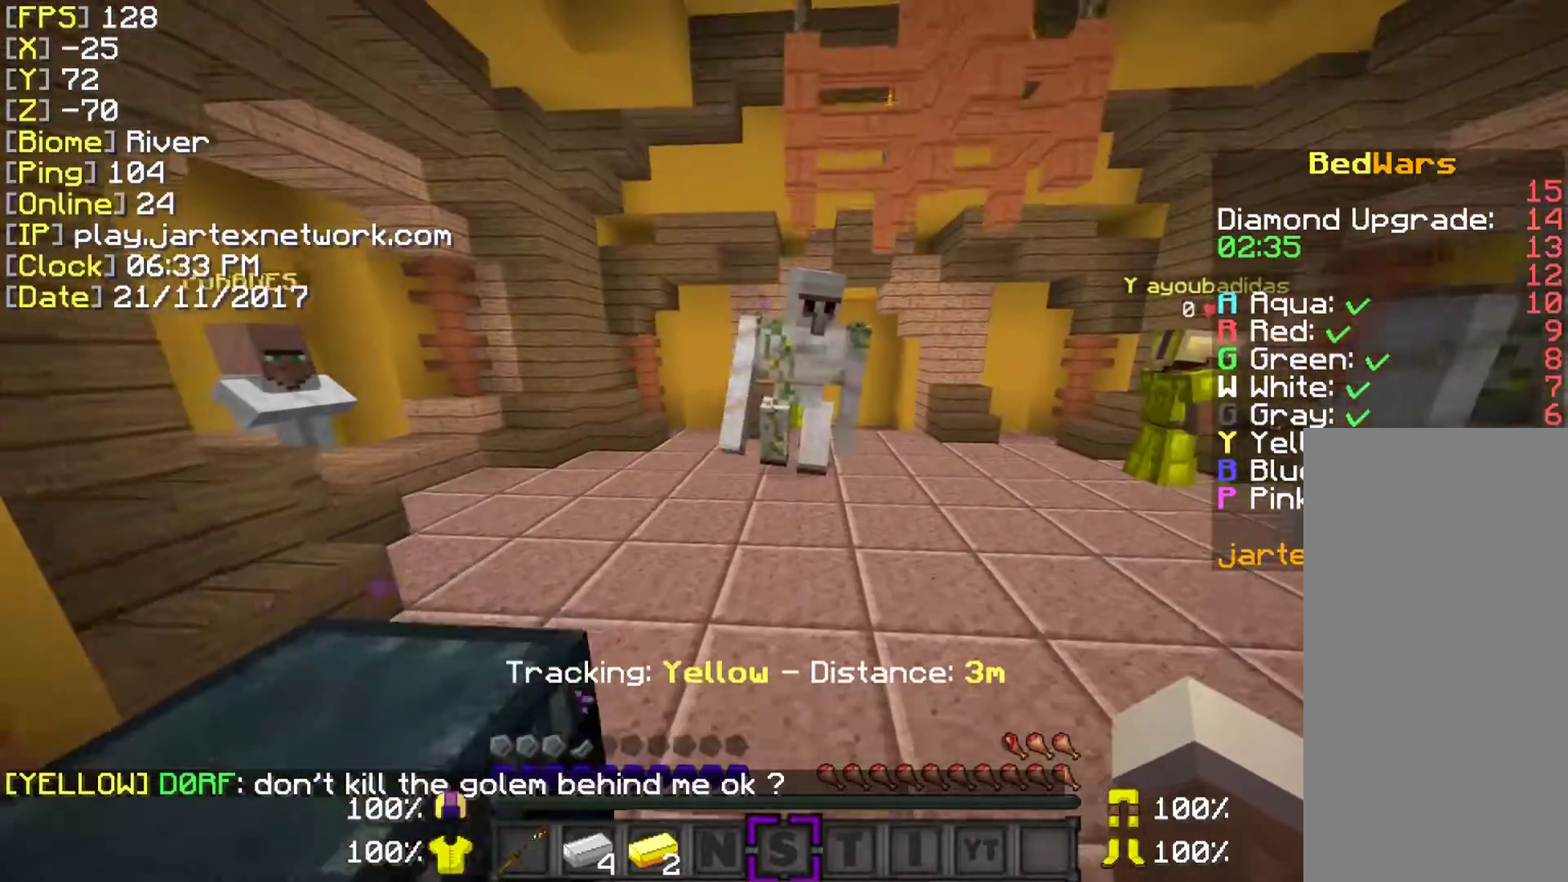
{"keys": [], "mouse": [], "events": [[133, "s", "up"]]}
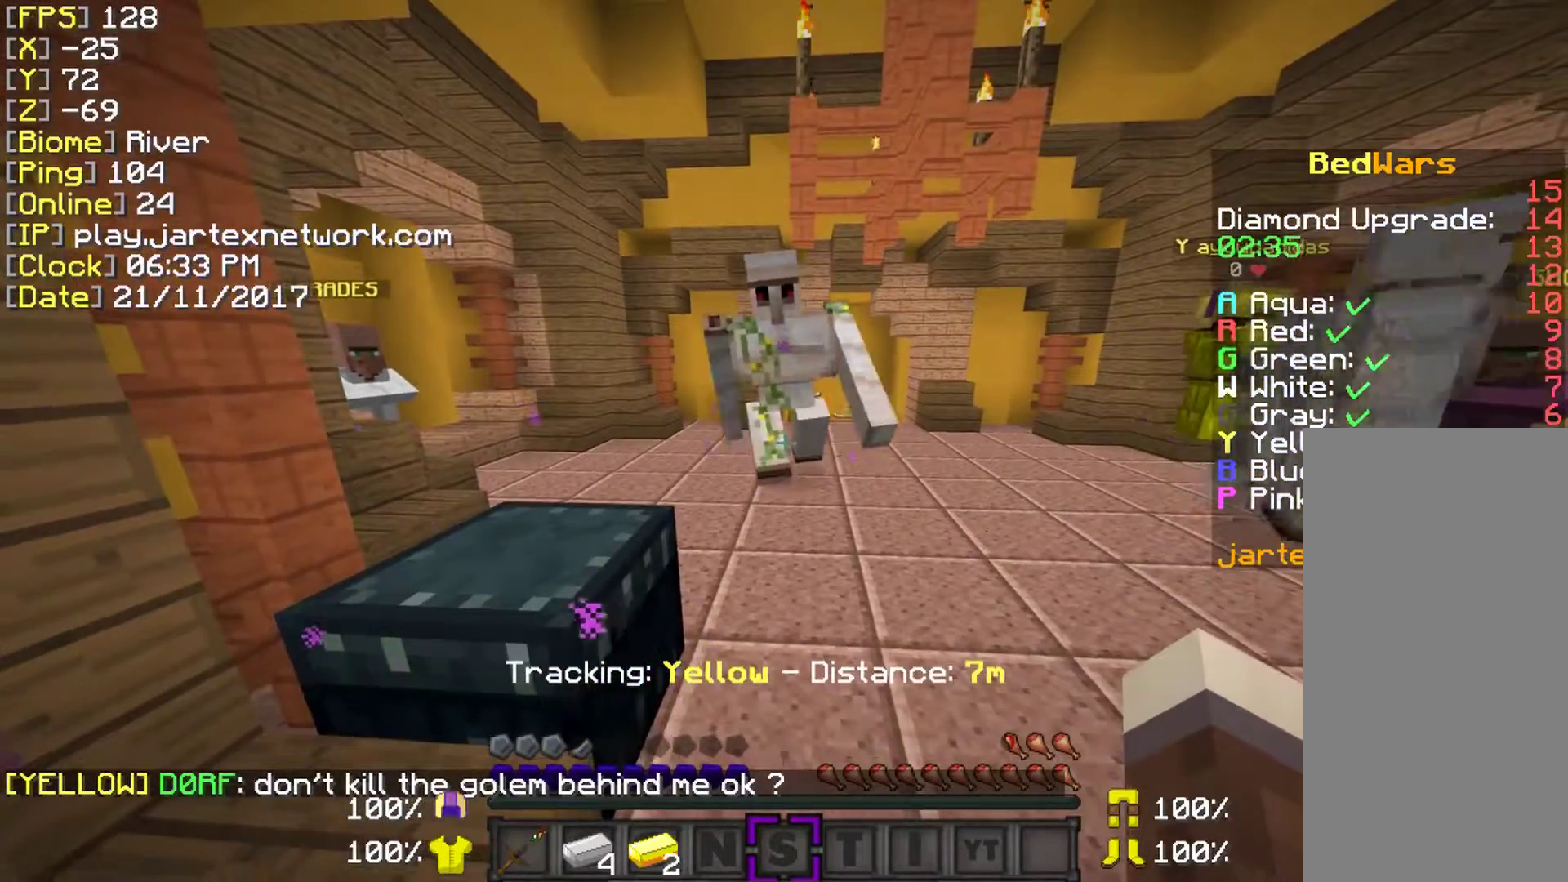
{"keys": [], "mouse": [], "events": []}
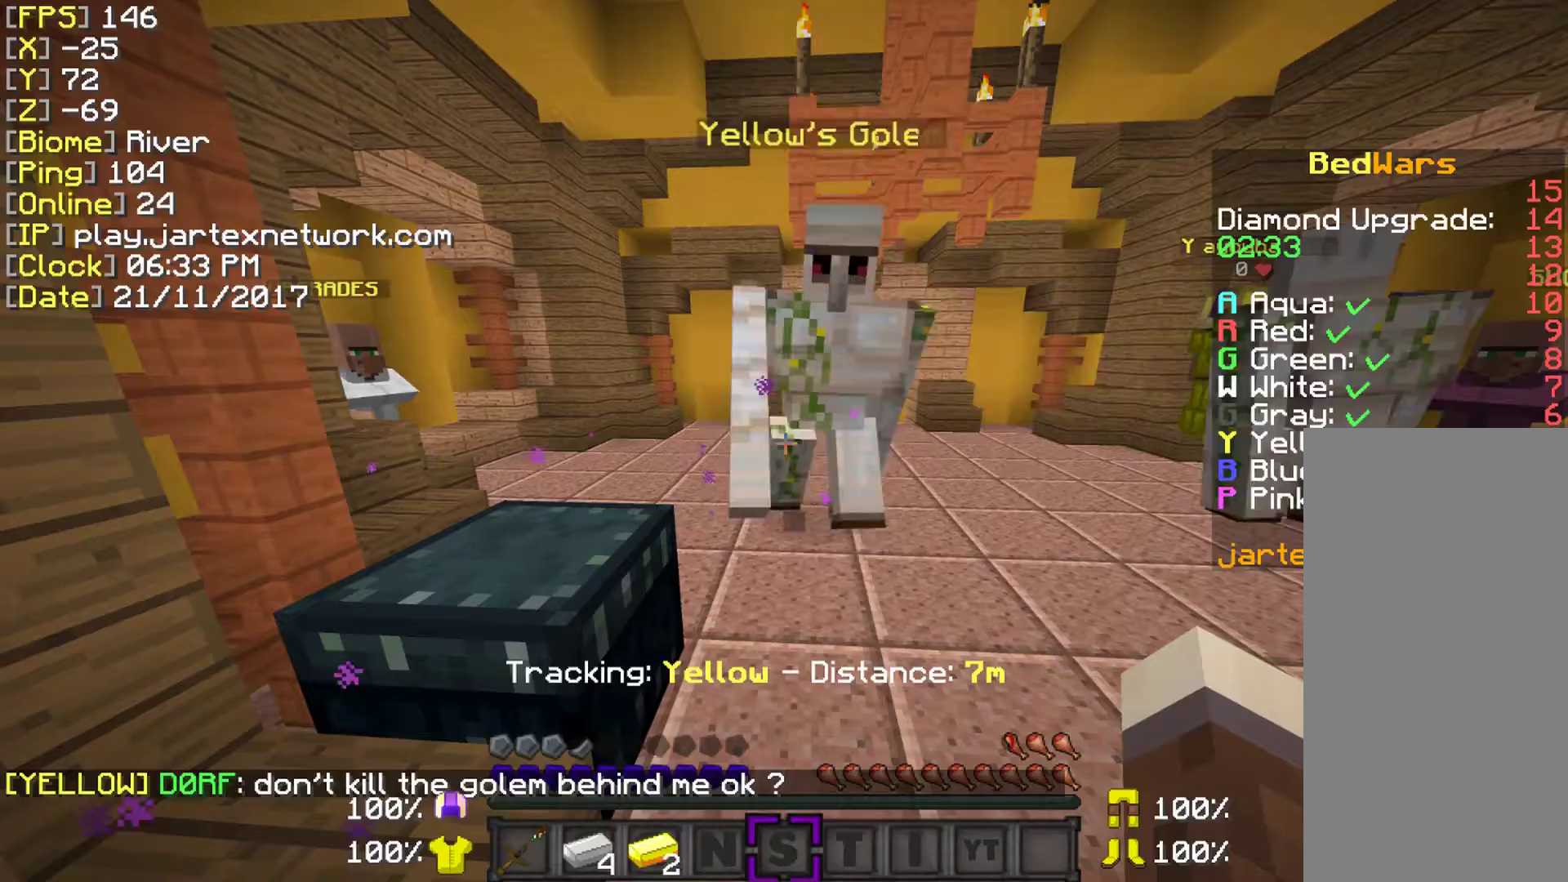
{"keys": [], "mouse": [], "events": []}
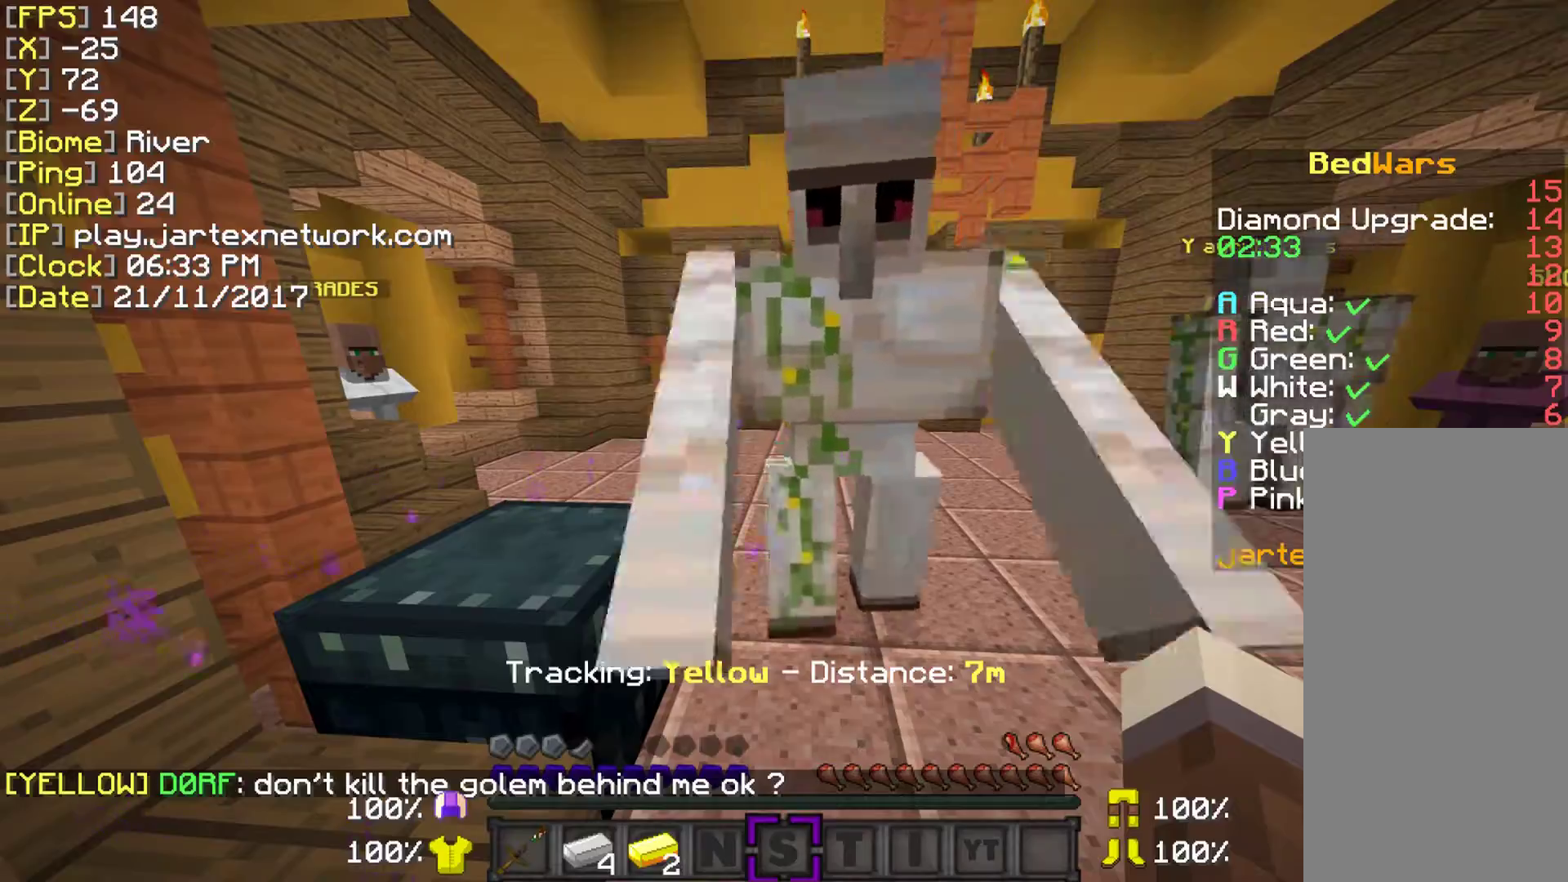
{"keys": [], "mouse": [], "events": []}
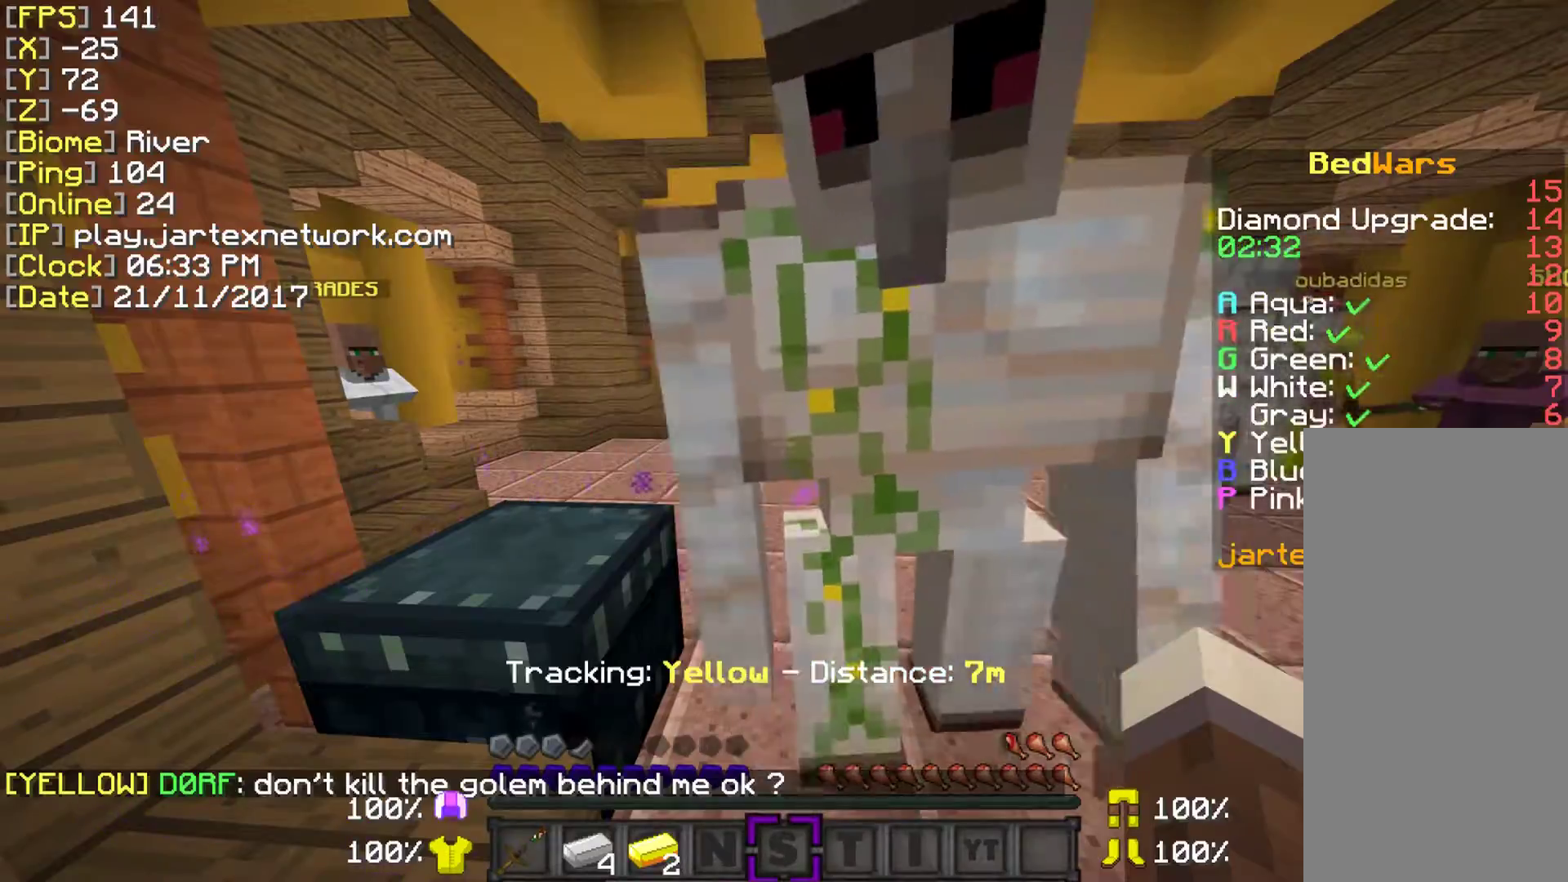
{"keys": ["s"], "mouse": [], "events": [[83, "d", "down"], [283, "s", "down"], [383, "d", "up"]]}
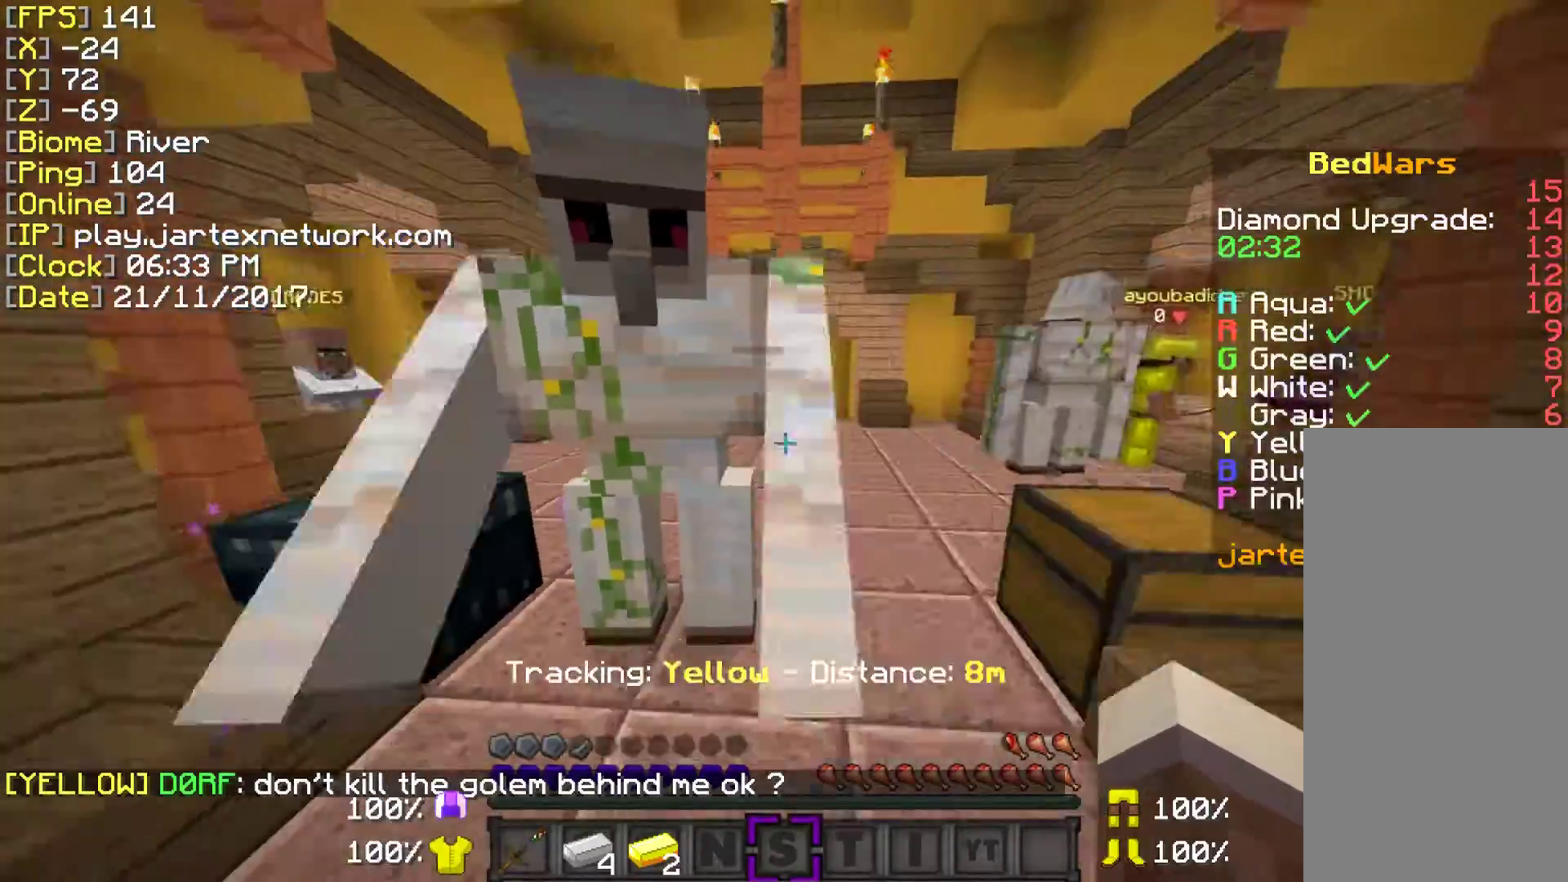
{"keys": ["s"], "mouse": [], "events": []}
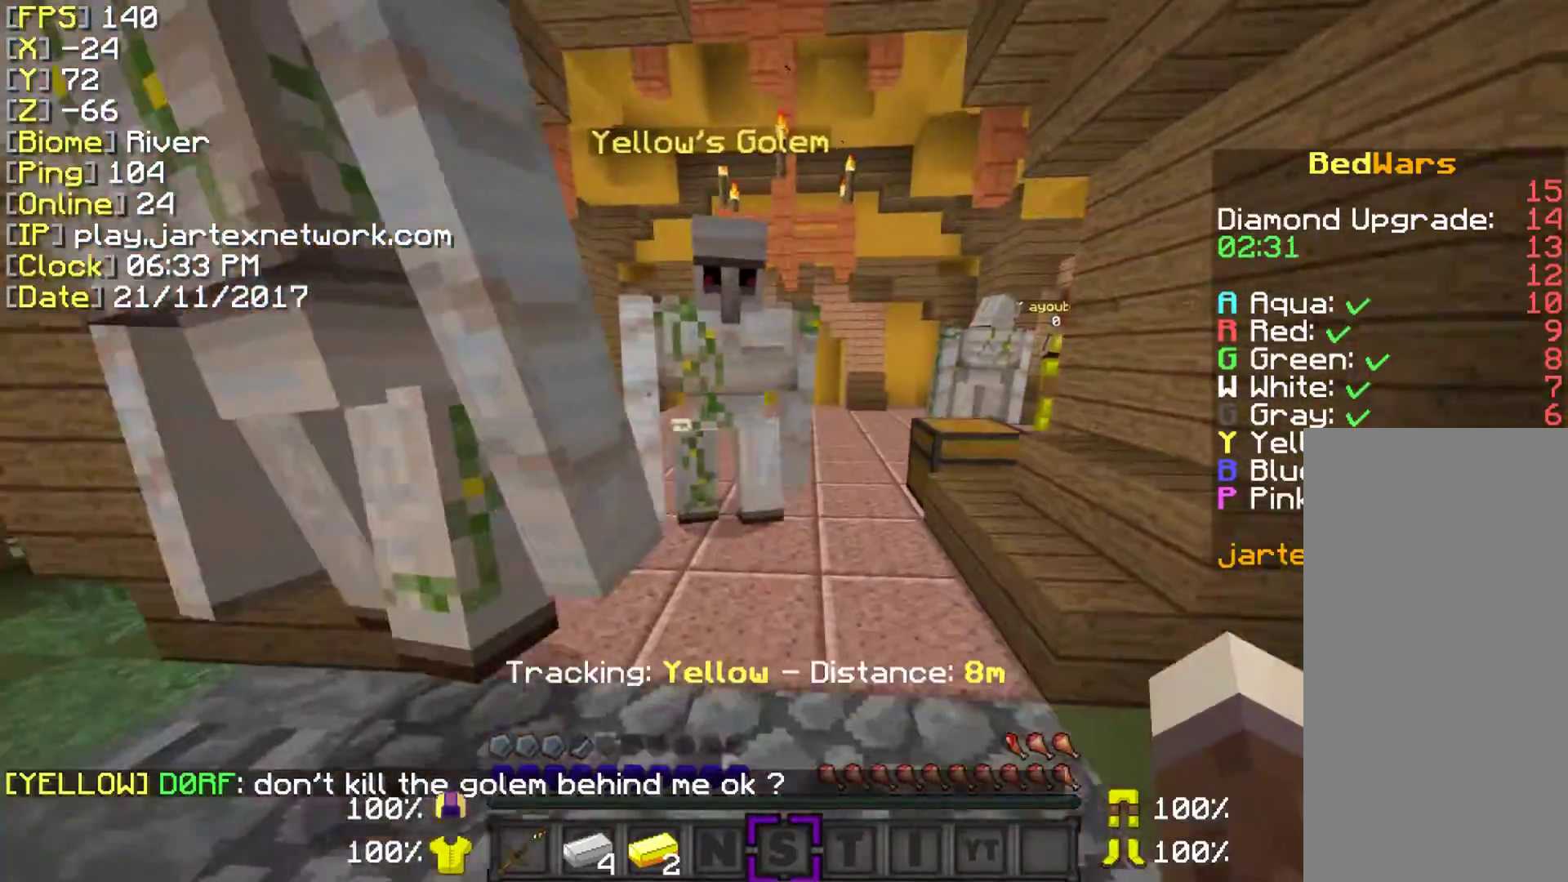
{"keys": ["w"], "mouse": [], "events": [[33, "s", "up"], [433, "w", "down"]]}
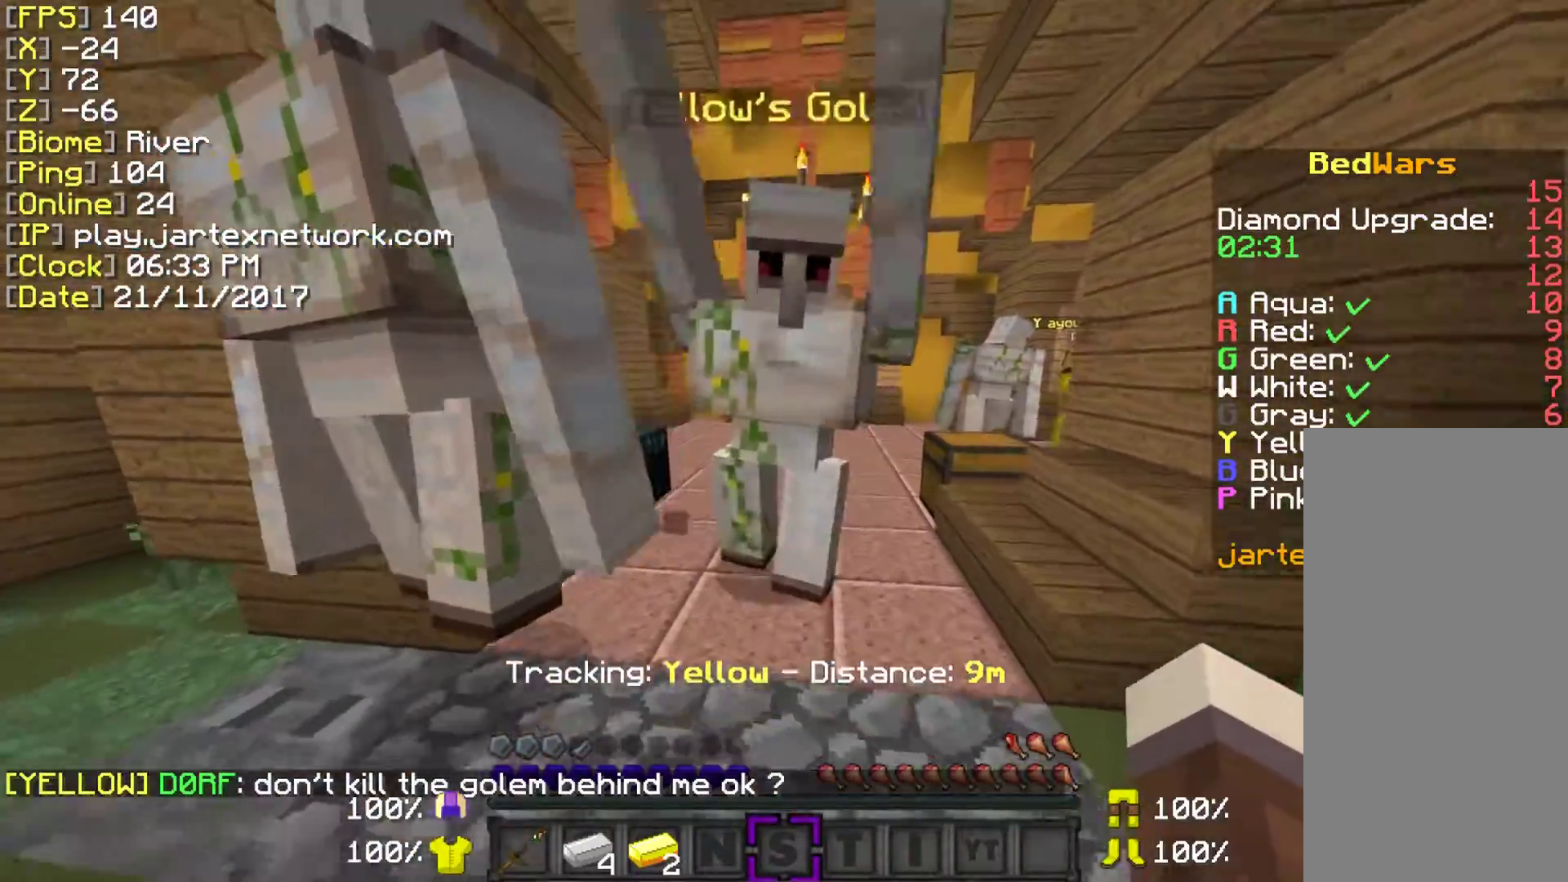
{"keys": ["ctrl", "w"], "mouse": [], "events": [[33, "ctrl", "down"]]}
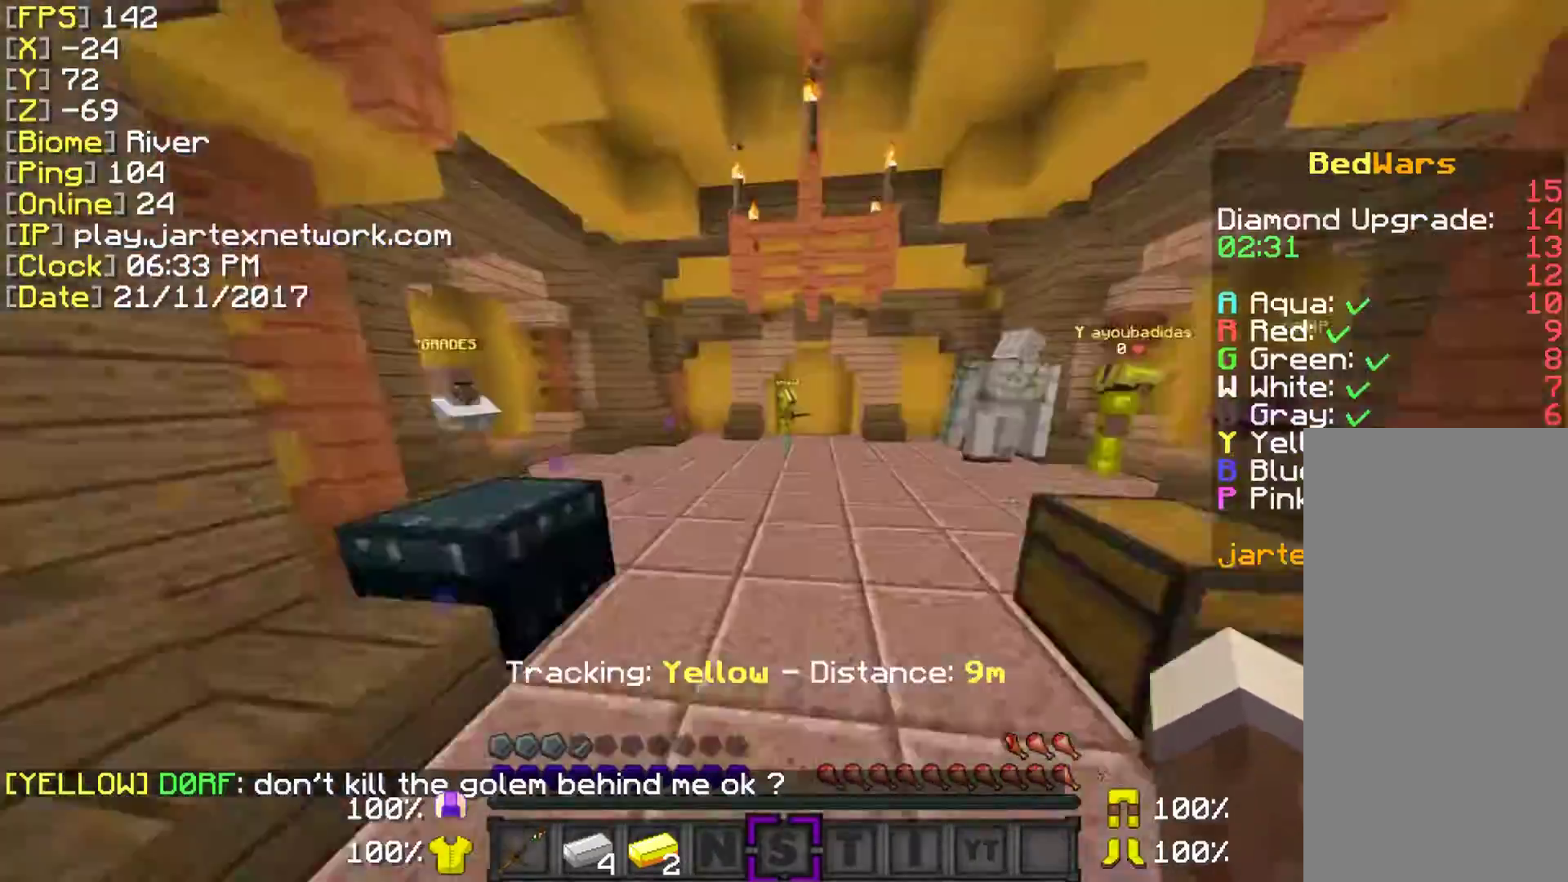
{"keys": ["ctrl", "space", "w"], "mouse": [], "events": [[183, "space", "down"]]}
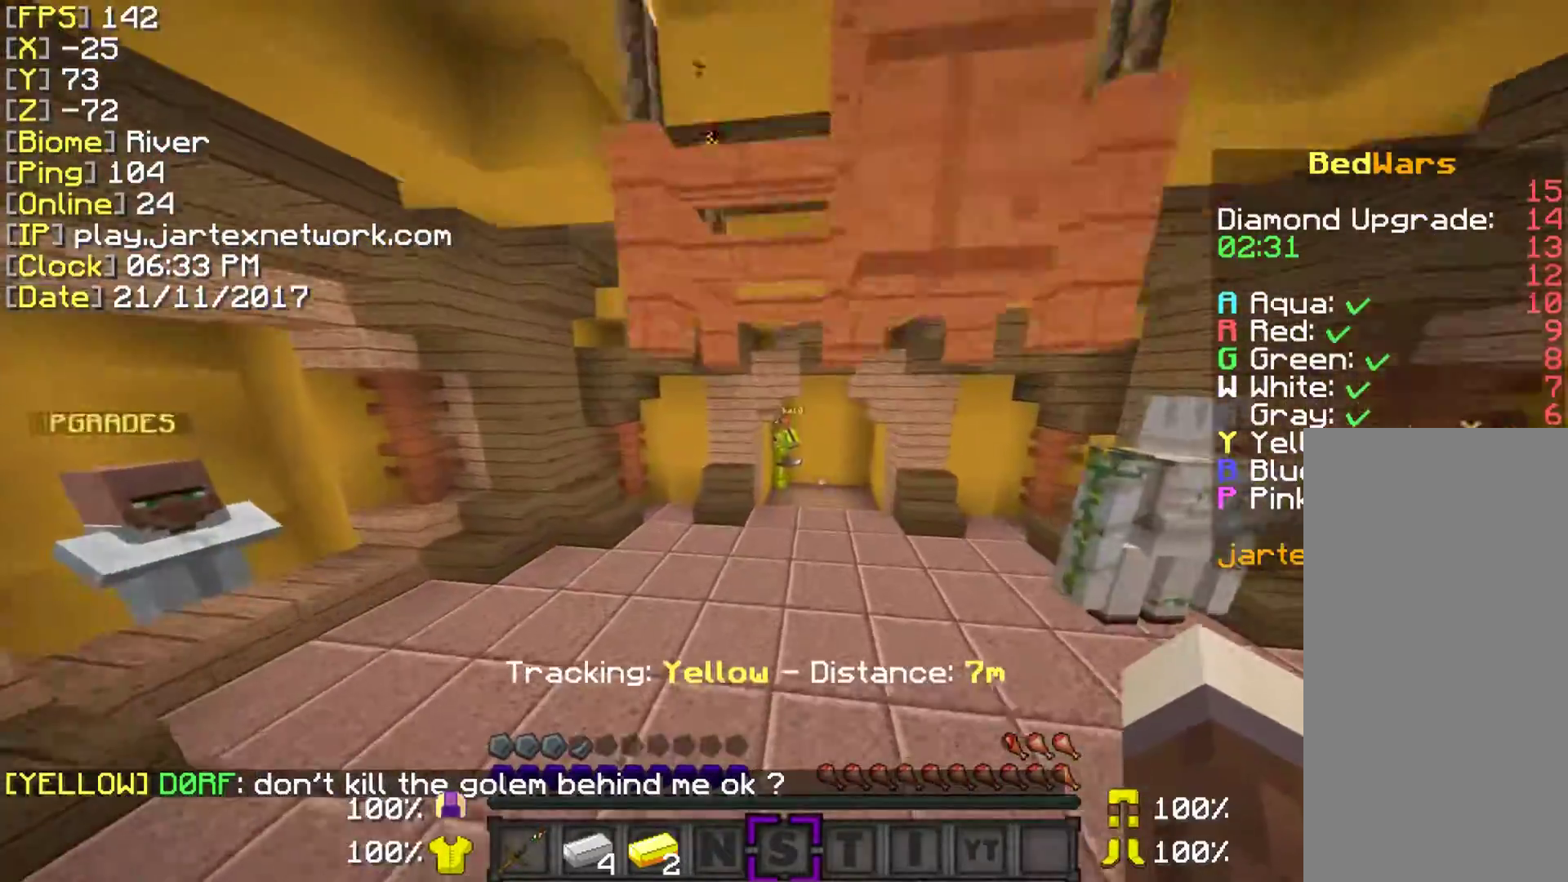
{"keys": ["ctrl", "d", "space", "w"], "mouse": [], "events": [[483, "d", "down"]]}
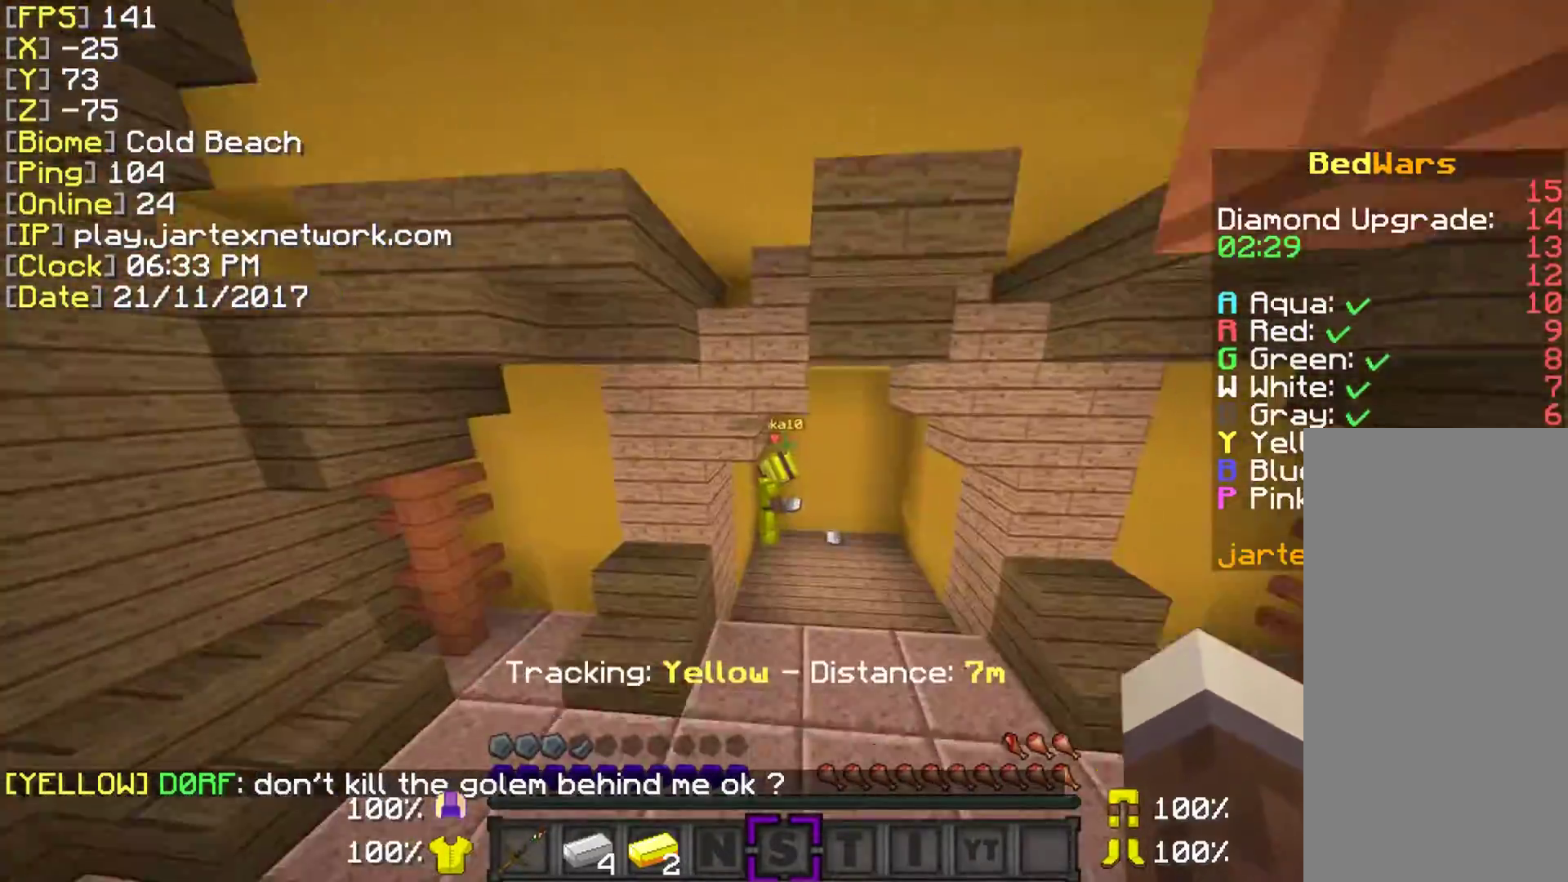
{"keys": ["ctrl", "d", "w"], "mouse": [], "events": [[233, "space", "up"]]}
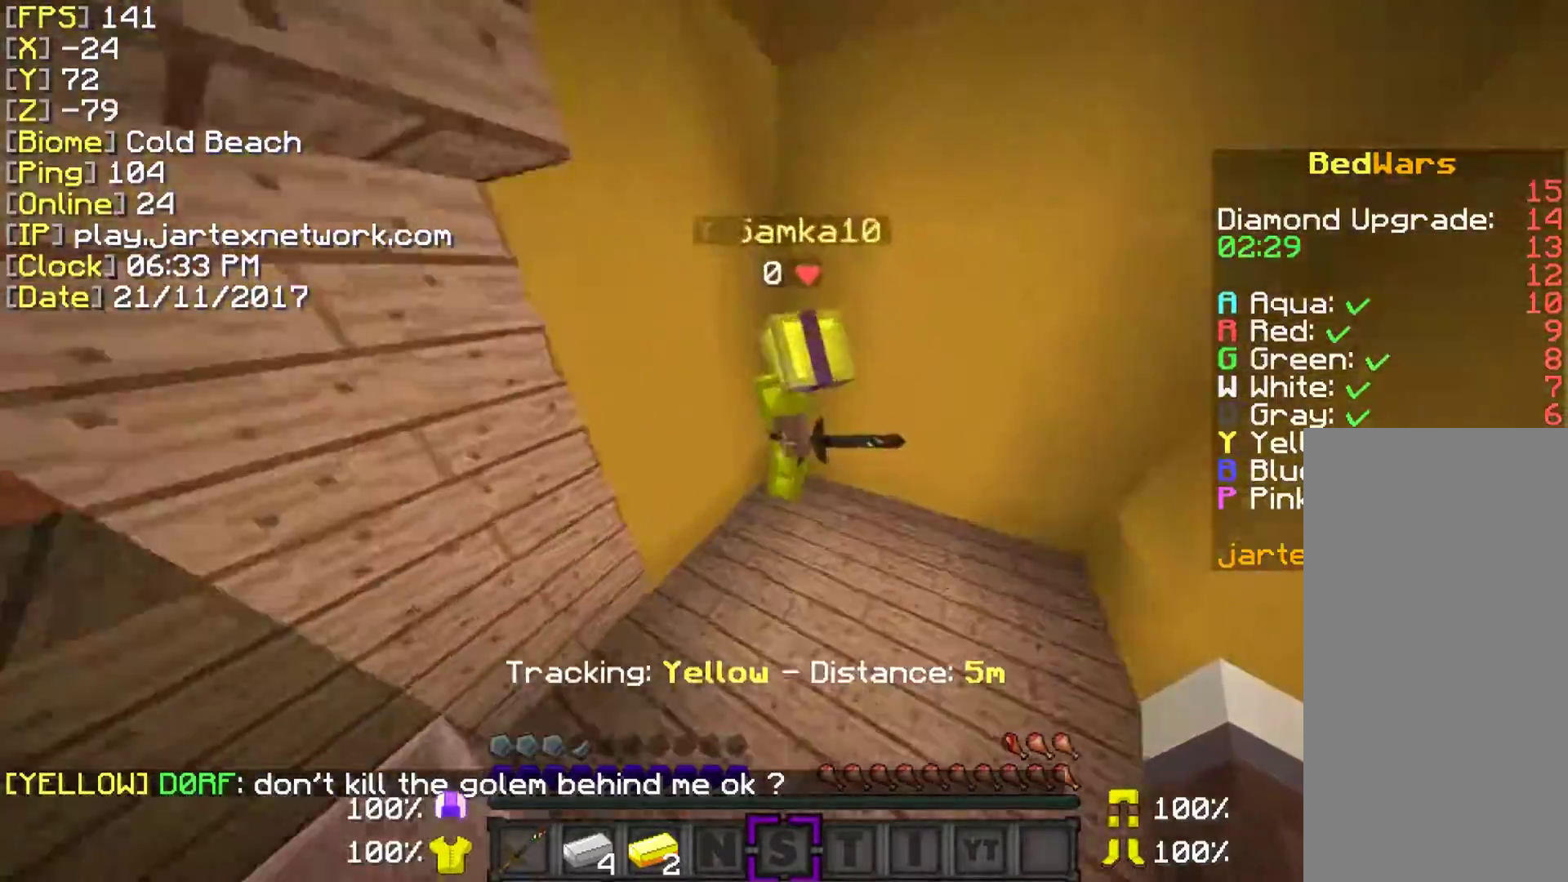
{"keys": [], "mouse": [], "events": [[33, "ctrl", "up"], [133, "w", "up"], [183, "d", "up"]]}
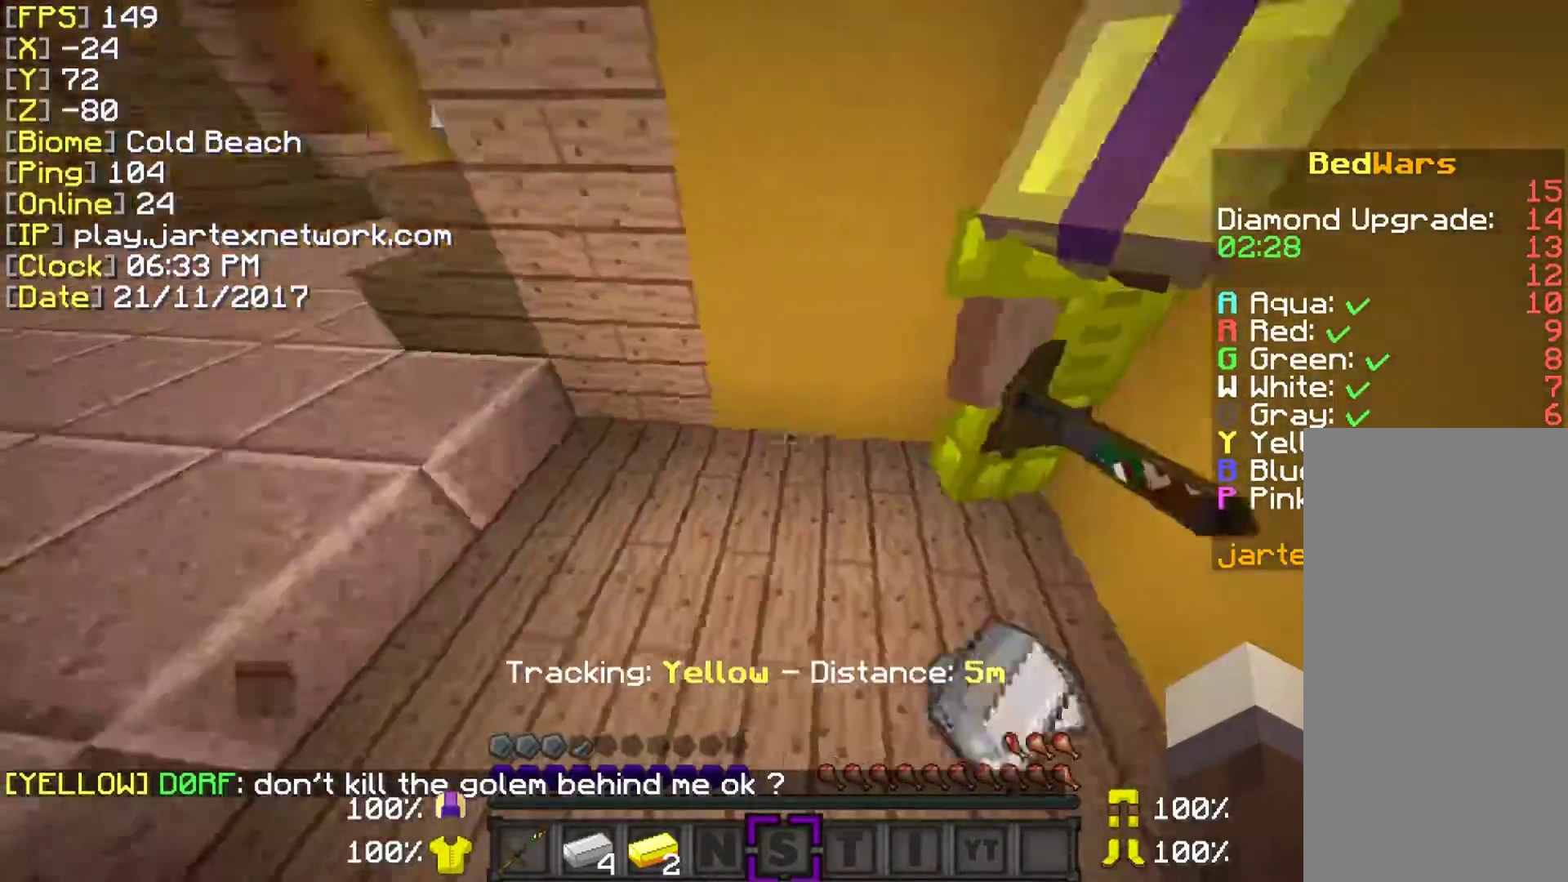
{"keys": [], "mouse": [], "events": [[333, "shift", "down"], [433, "shift", "up"]]}
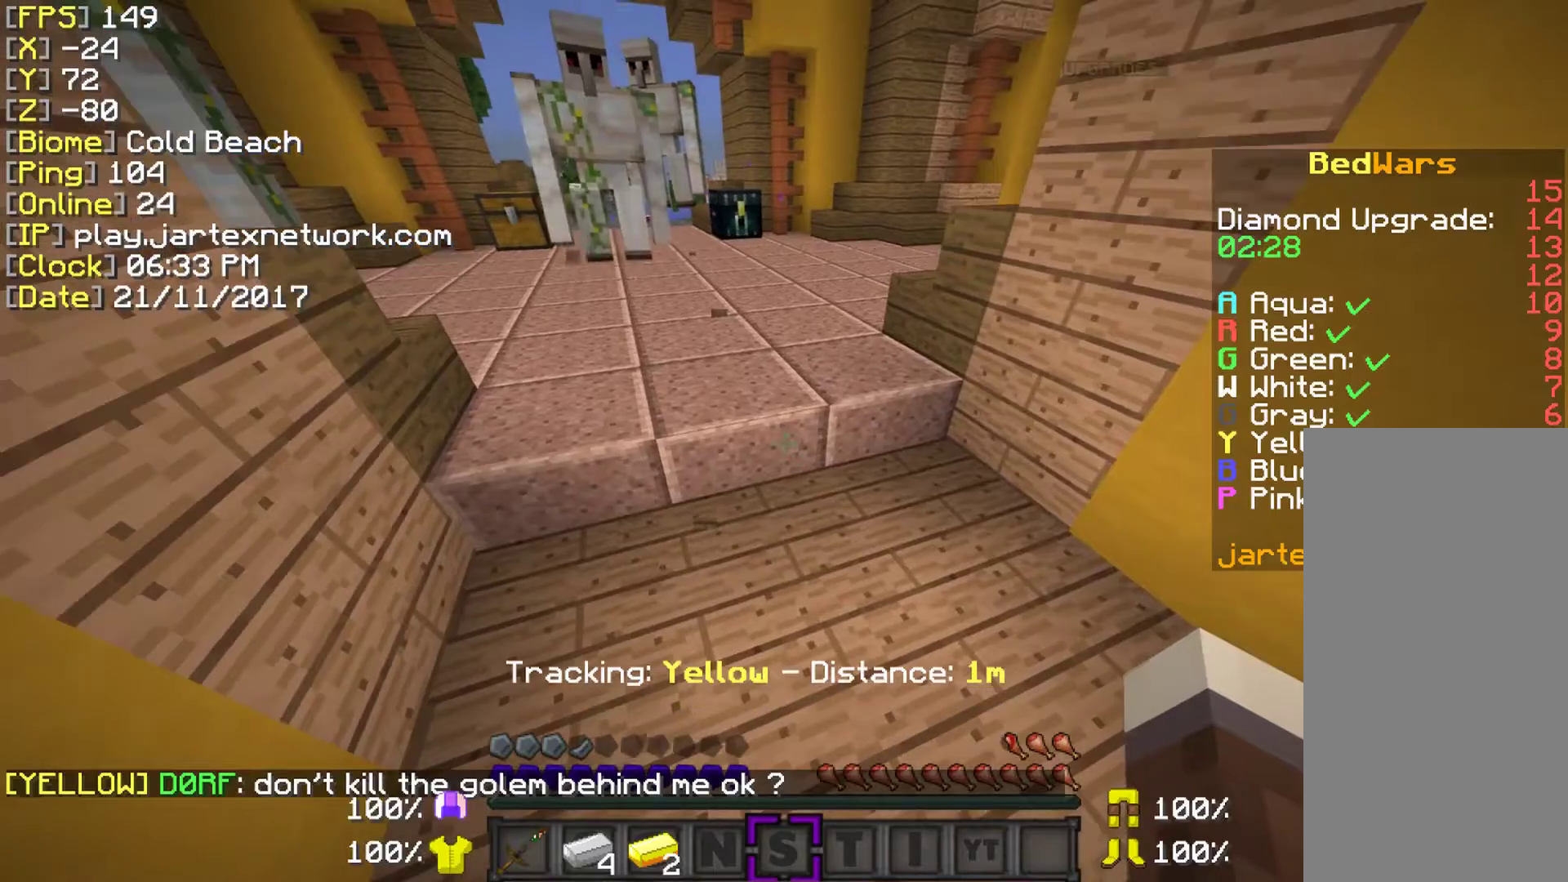
{"keys": ["shift"], "mouse": [], "events": [[33, "shift", "down"]]}
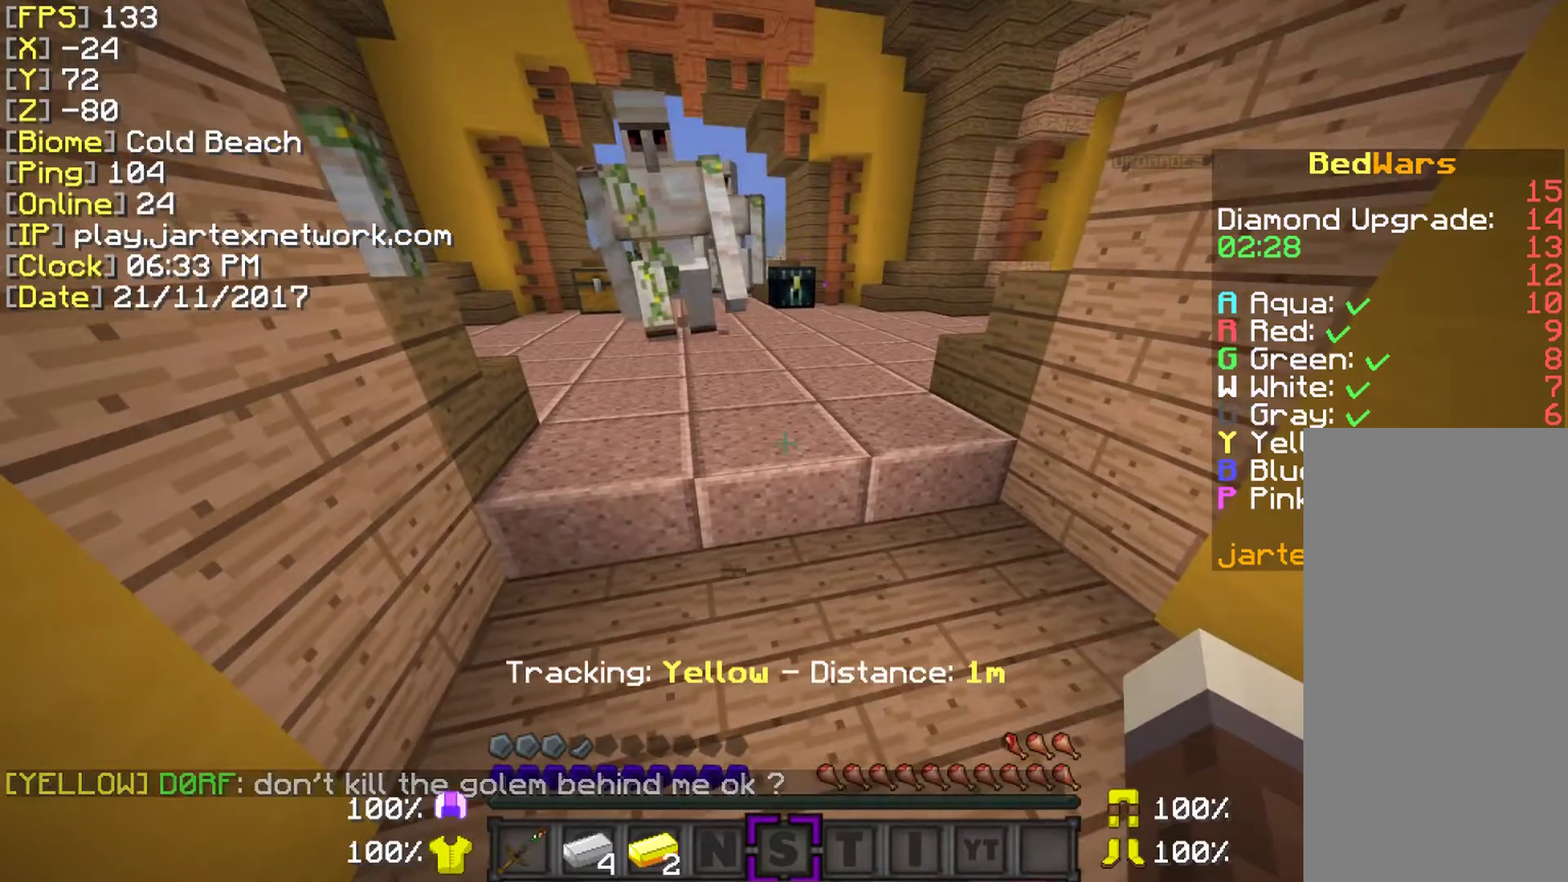
{"keys": ["a", "s", "shift"], "mouse": [], "events": [[183, "a", "down"], [333, "s", "down"]]}
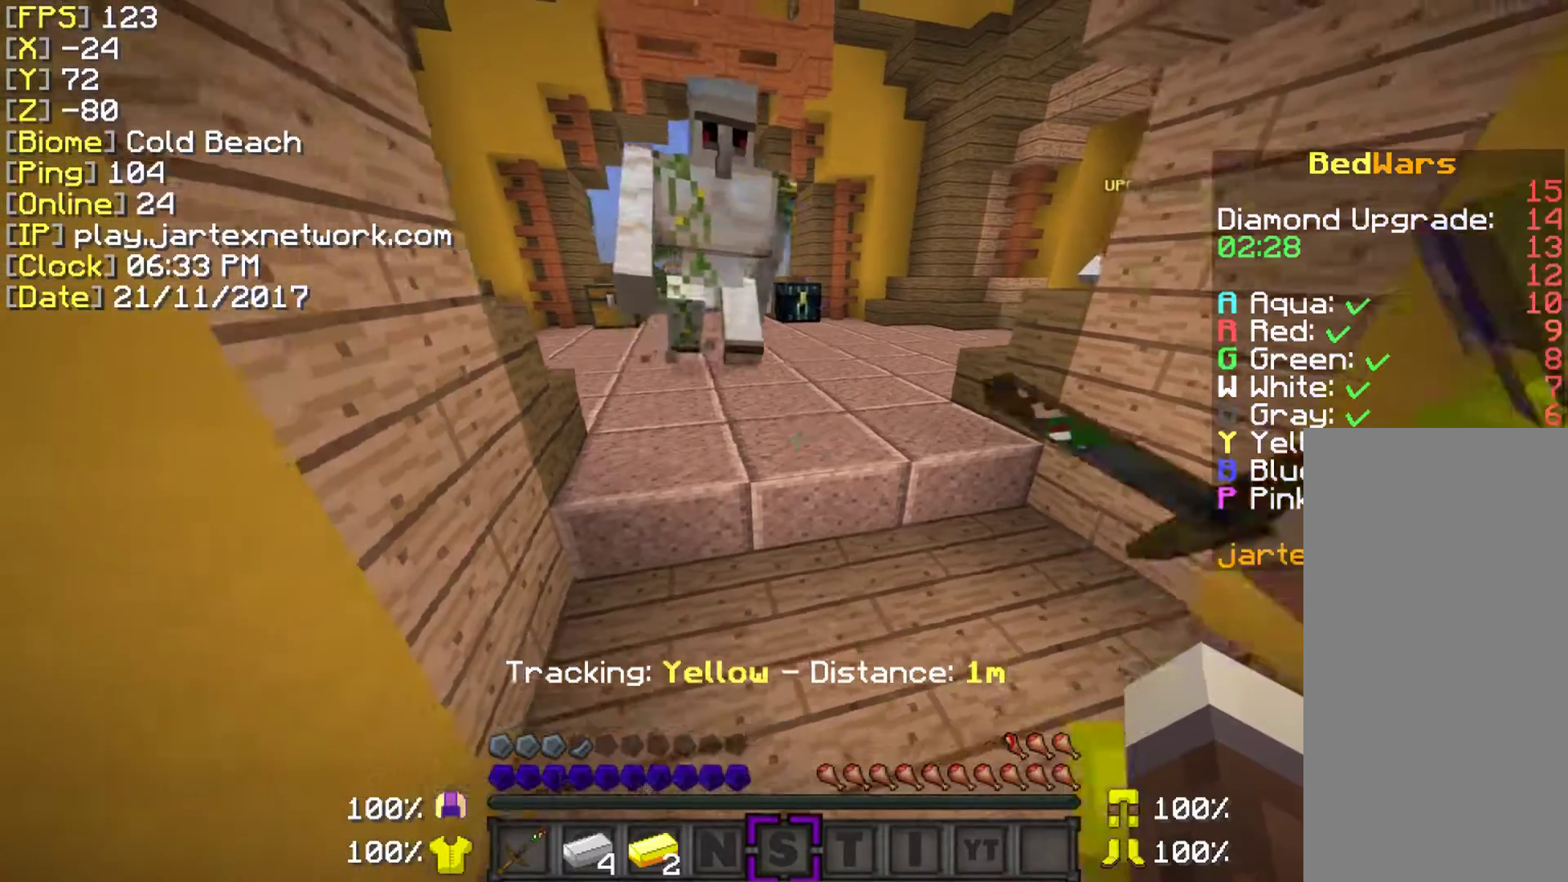
{"keys": ["shift"], "mouse": [], "events": [[33, "a", "up"], [433, "s", "up"]]}
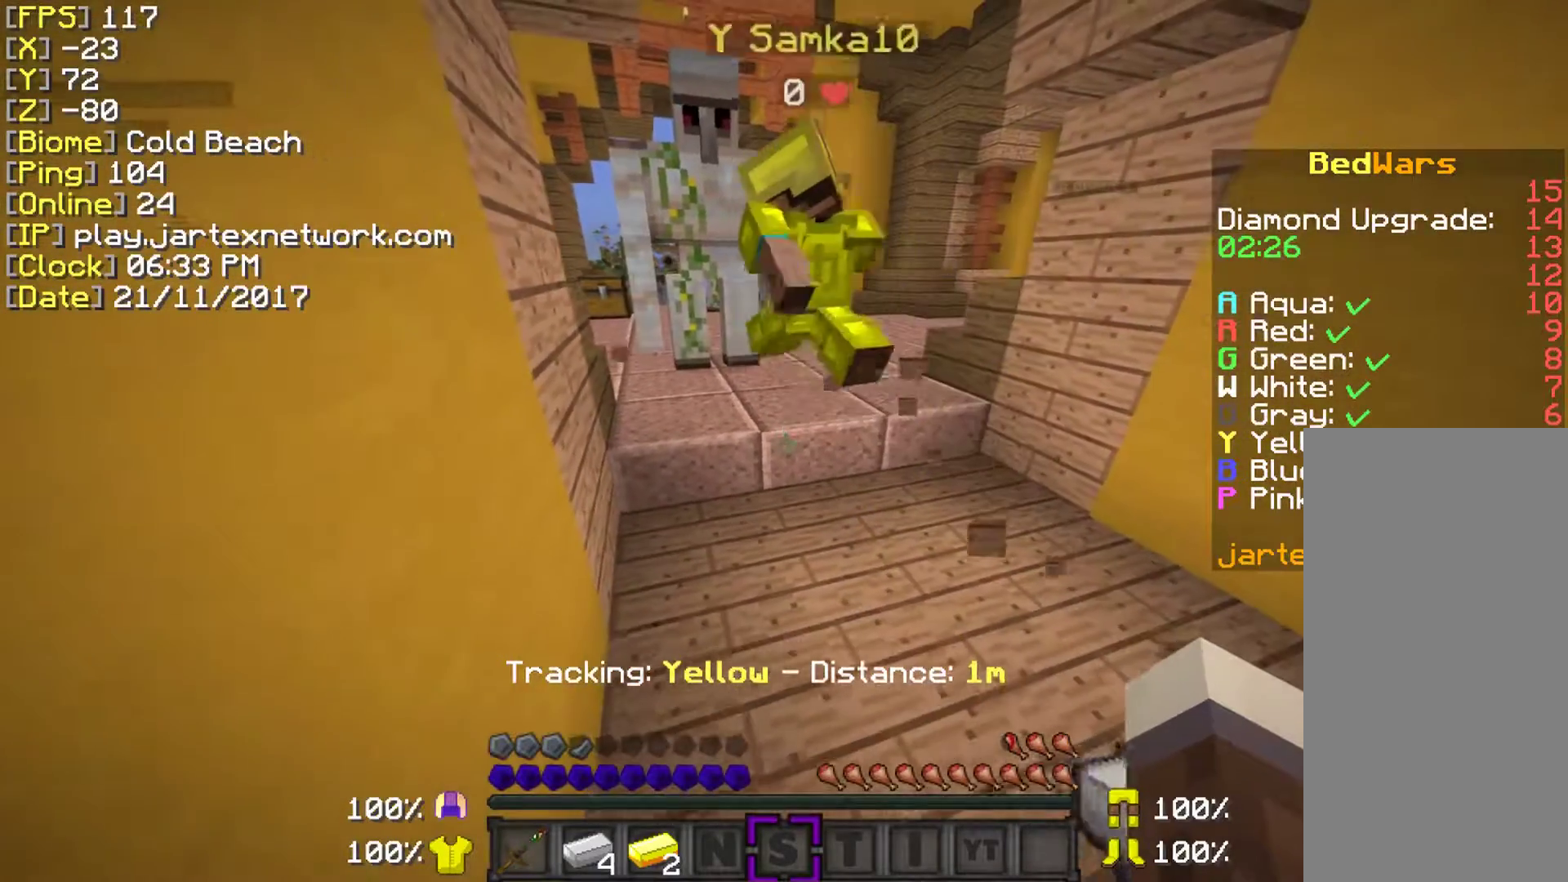
{"keys": ["shift"], "mouse": [], "events": []}
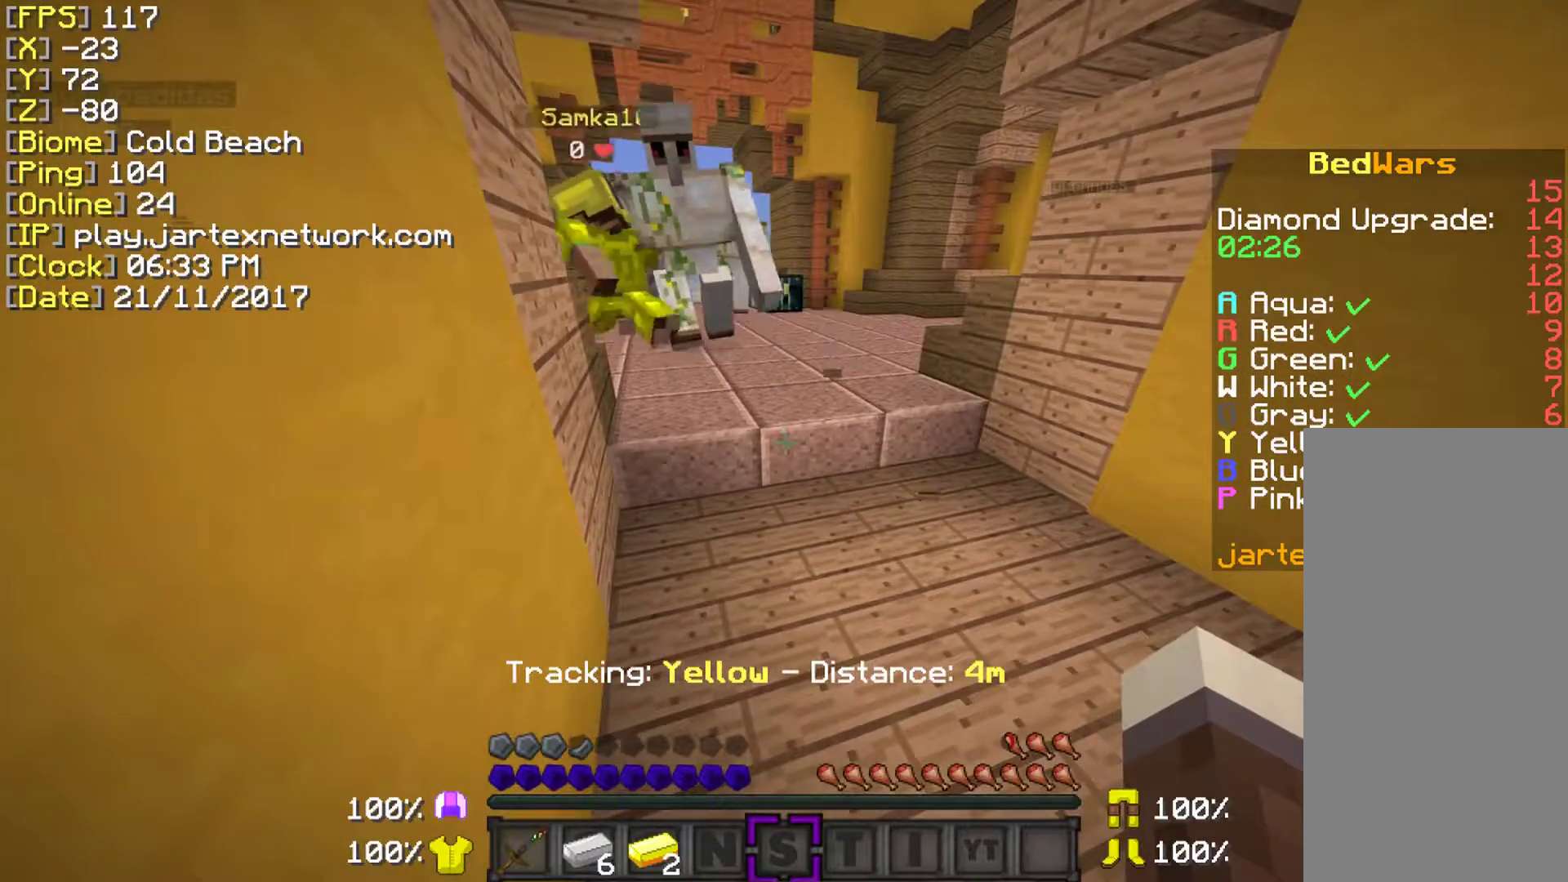
{"keys": ["shift"], "mouse": [], "events": []}
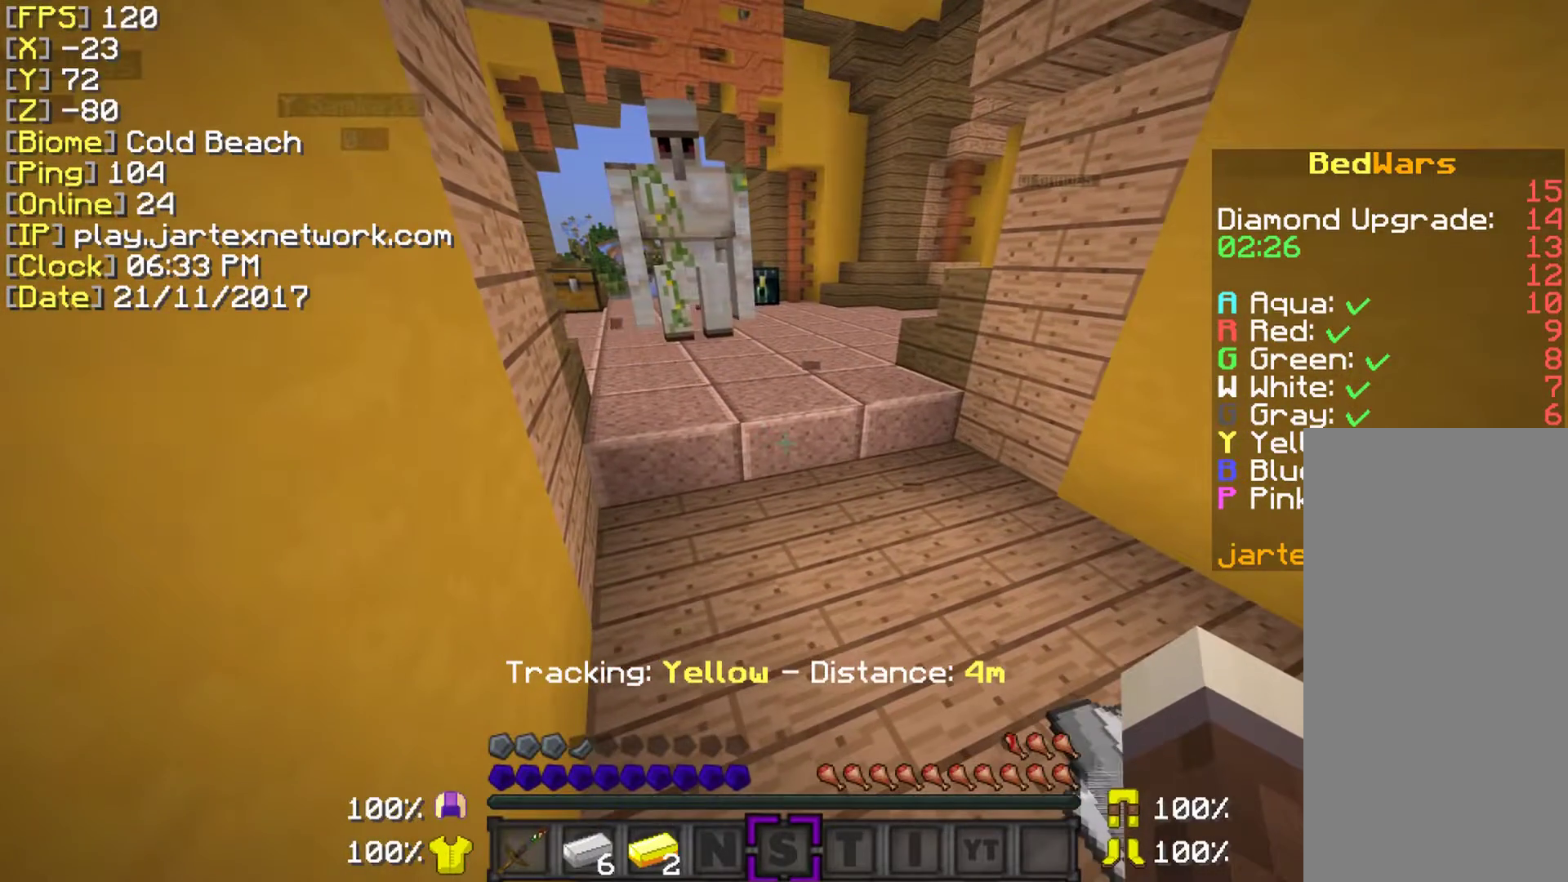
{"keys": ["shift"], "mouse": [], "events": []}
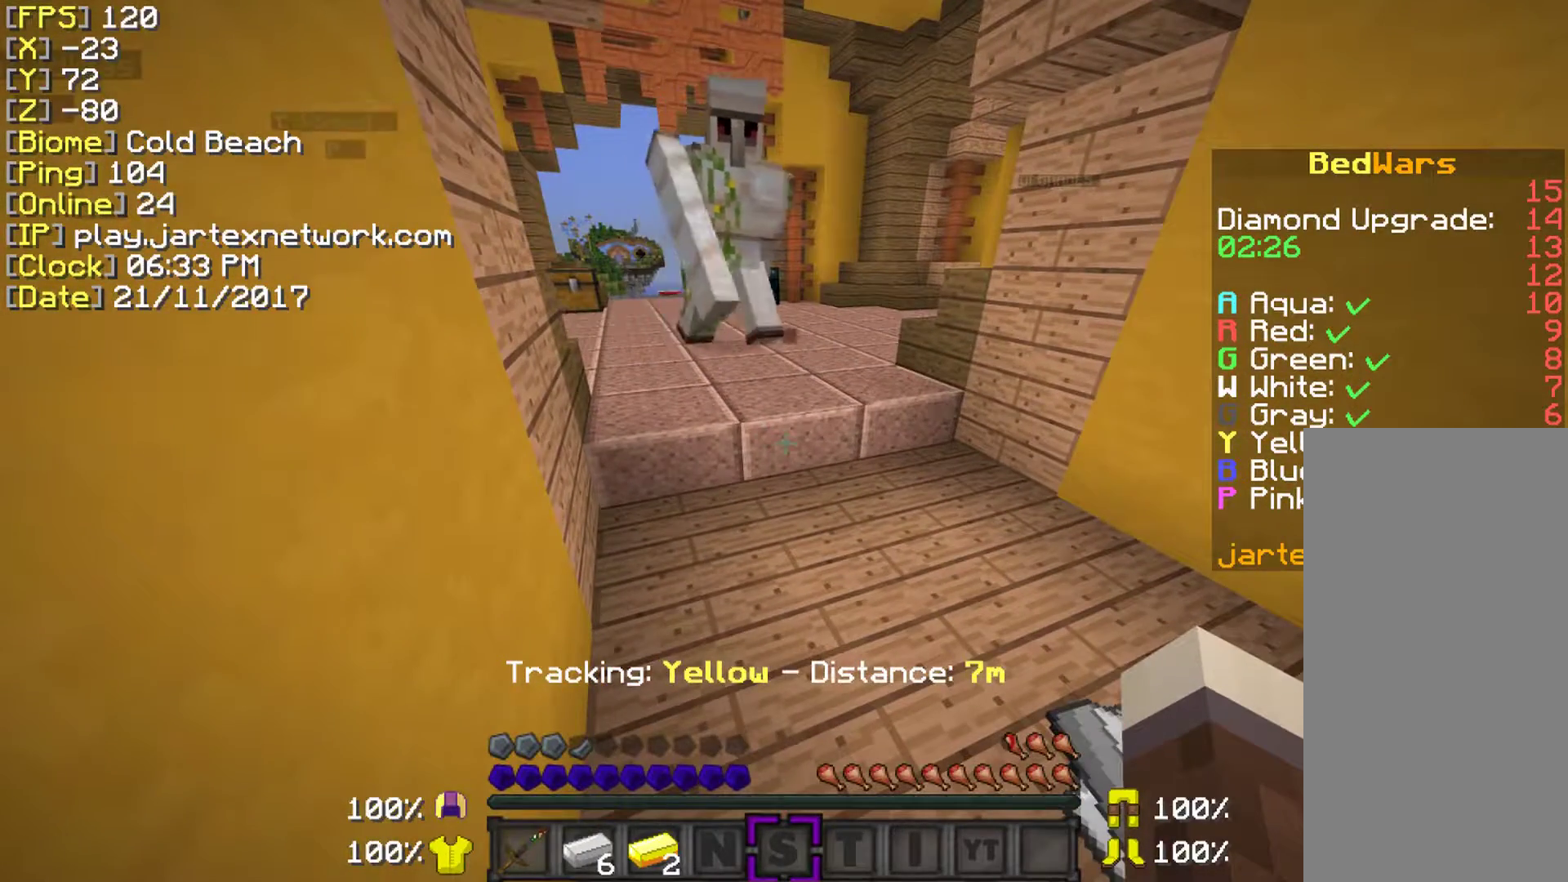
{"keys": ["shift"], "mouse": [], "events": []}
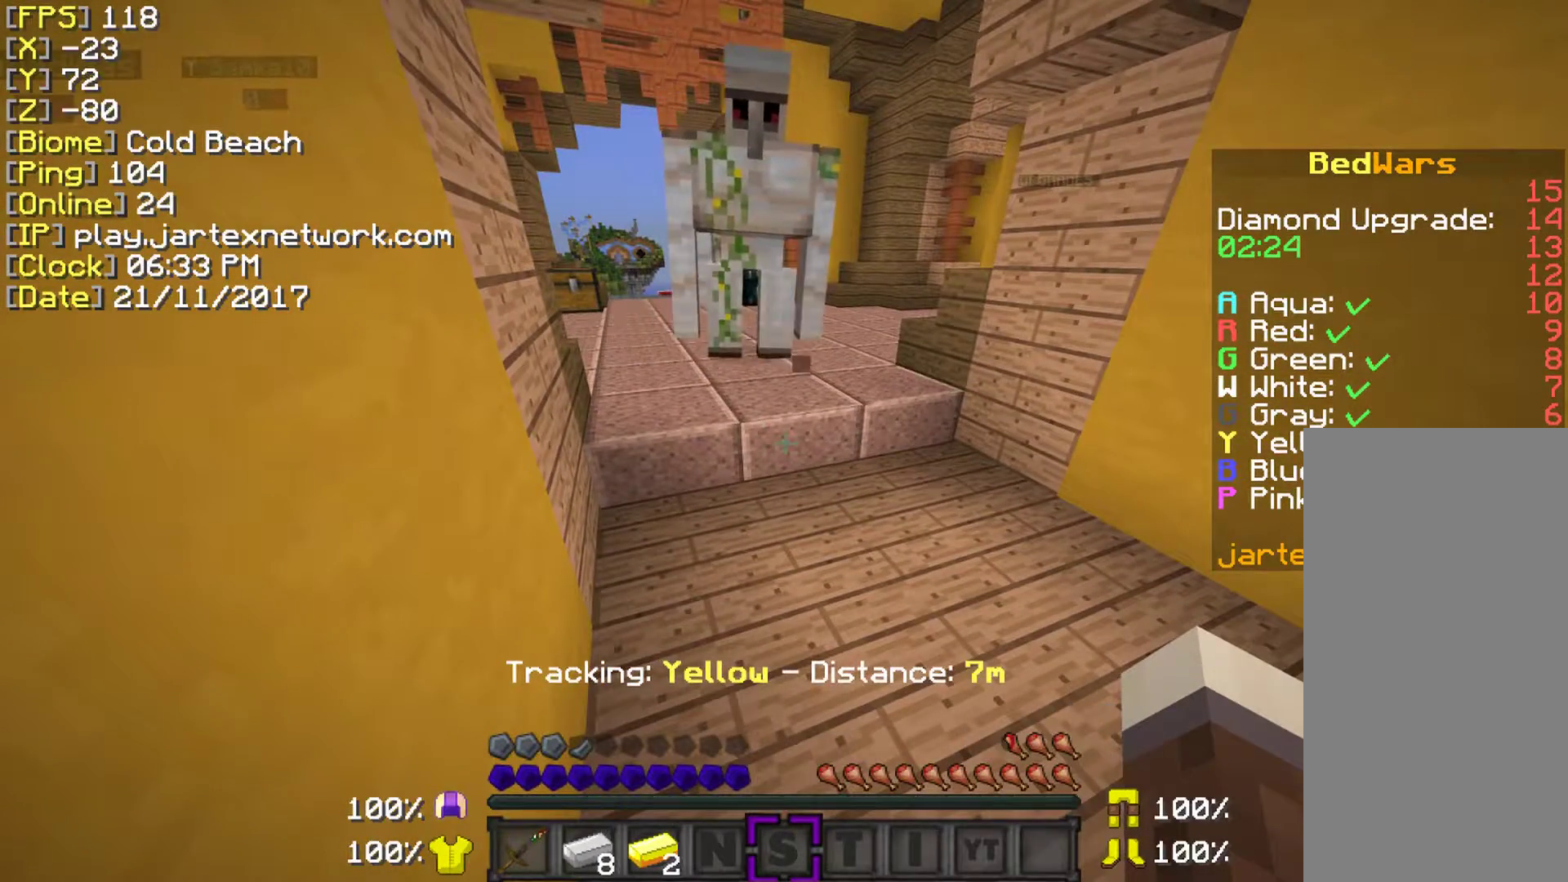
{"keys": ["shift"], "mouse": [], "events": []}
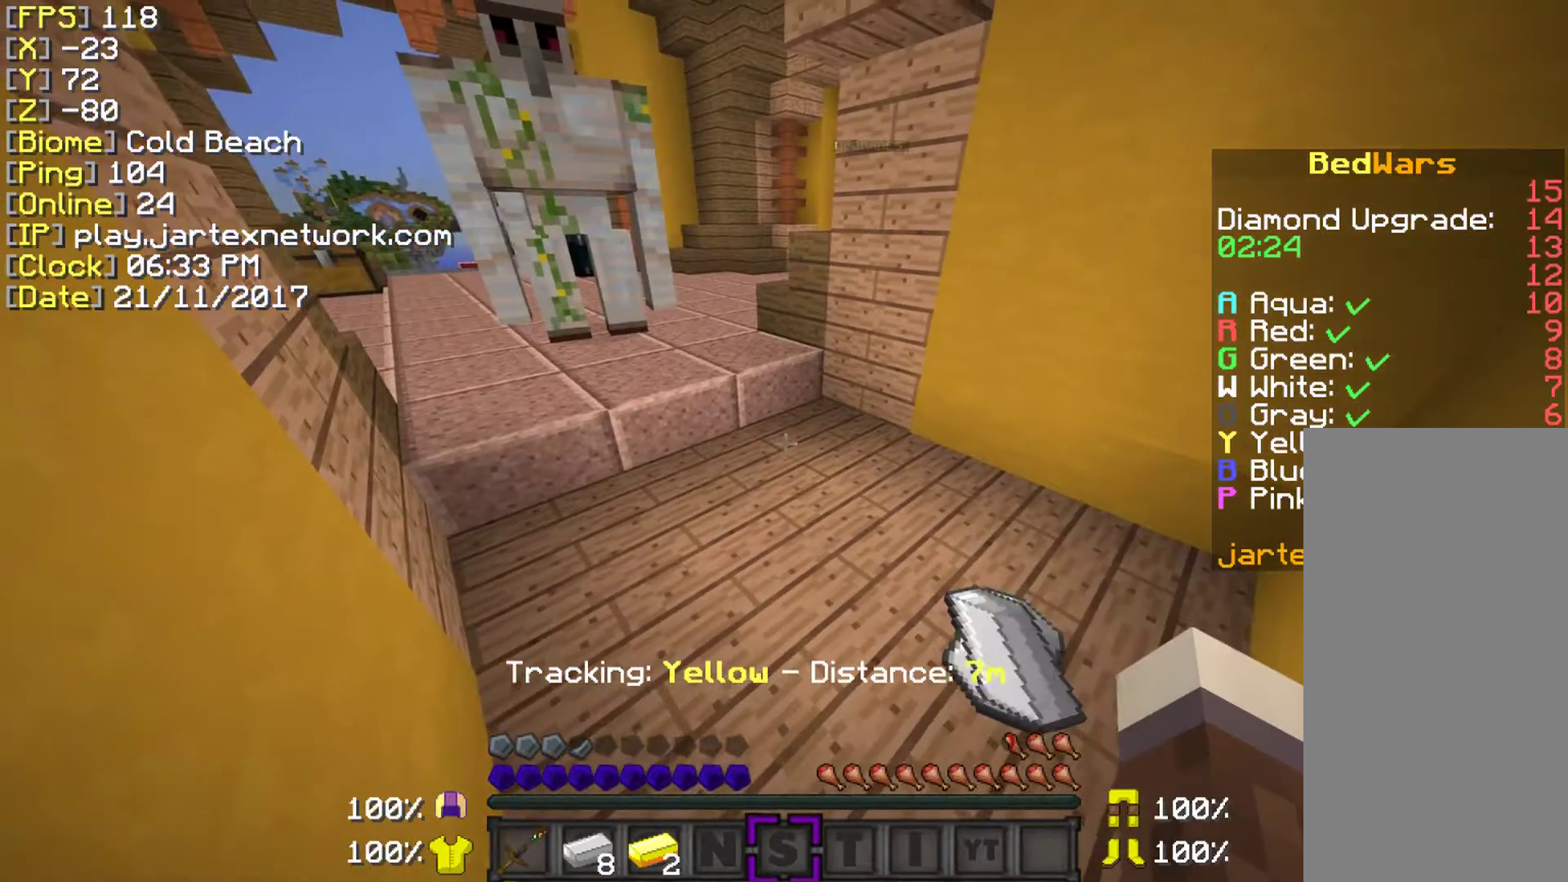
{"keys": ["shift"], "mouse": [], "events": []}
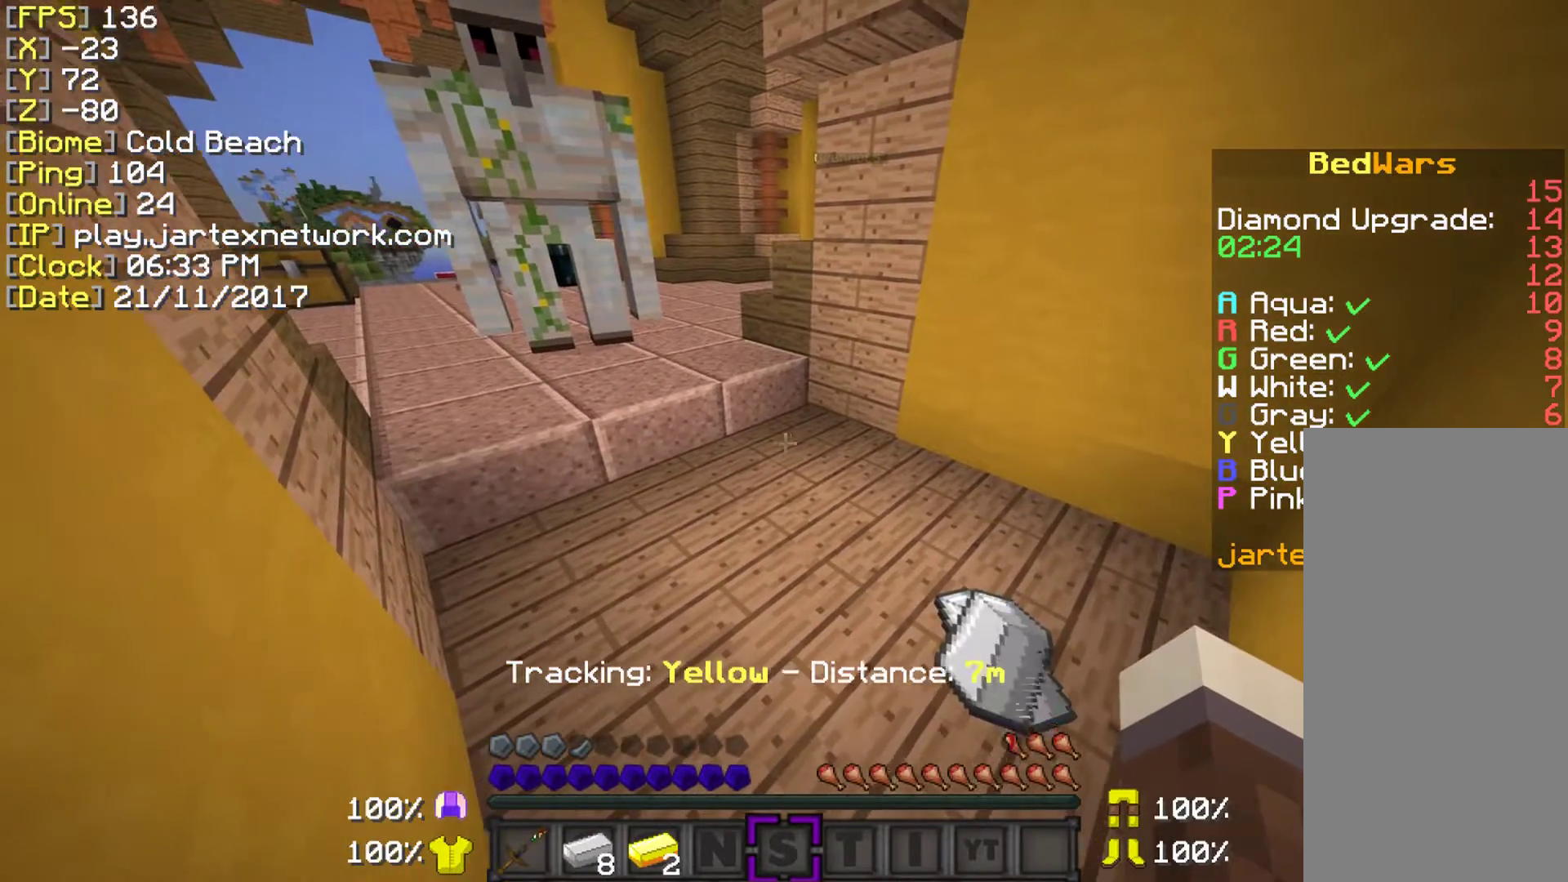
{"keys": ["shift"], "mouse": [], "events": [[333, "shift", "up"], [400, "shift", "down"]]}